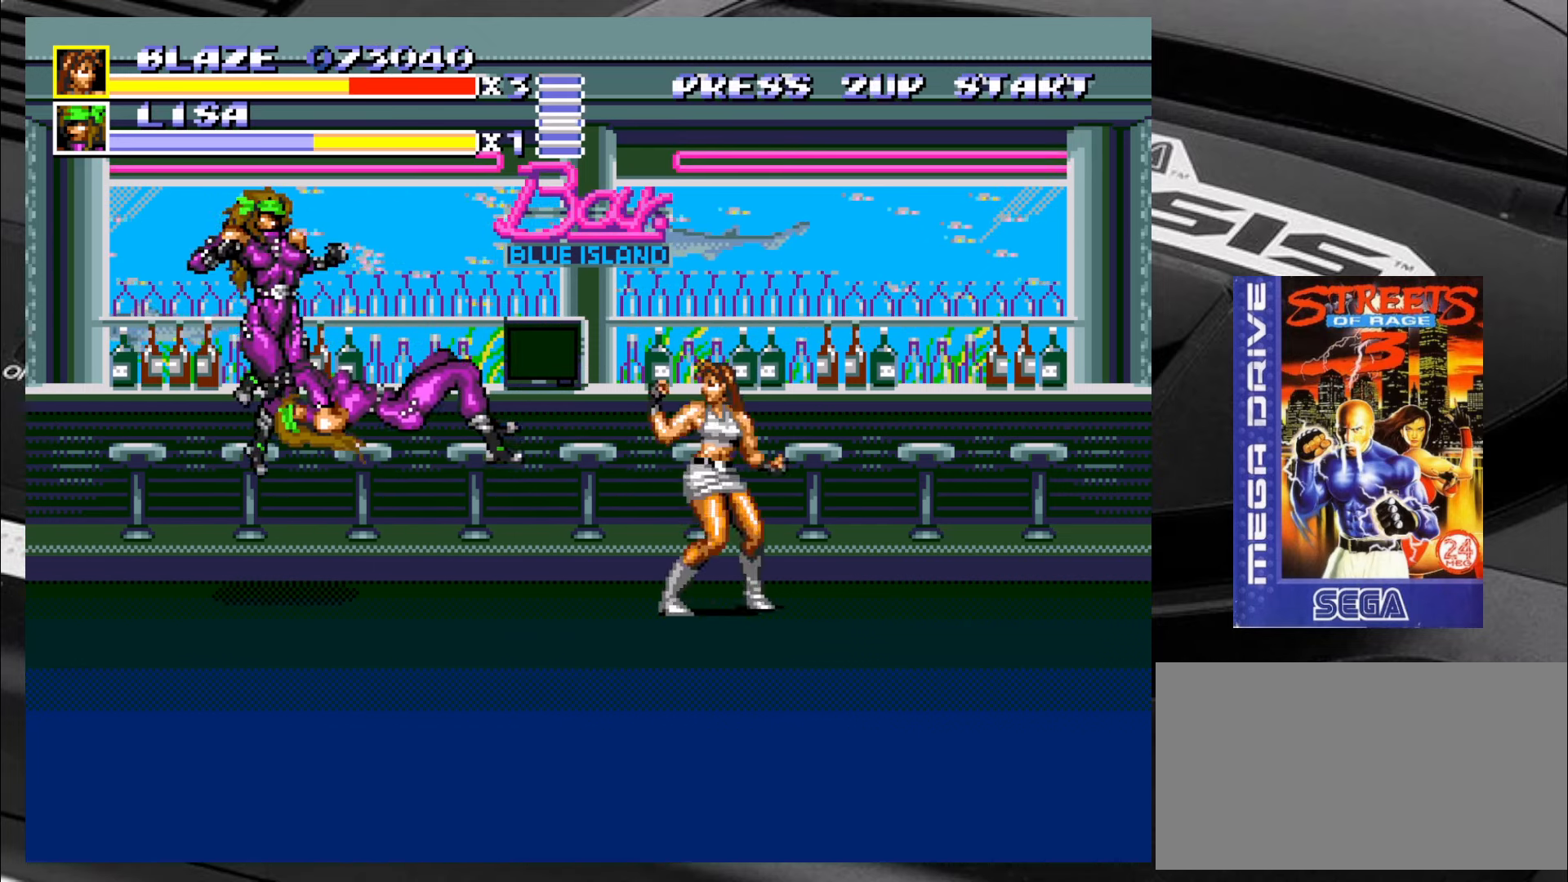
Gameplay with a controller (arcade stick); each line is a JSON object with the inputs held at the frame after it. "events" lists button and stick changes between this image and that frame as [ms after this image, input, new state], when the widget could be followed in between. Not read: L3 R3.
{"buttons": ["SQUARE"], "left_stick": "down-left", "events": [[34, "left_stick", "left"], [117, "left_stick", "right"], [234, "left_stick", "up-left"], [400, "left_stick", "down-left"]]}
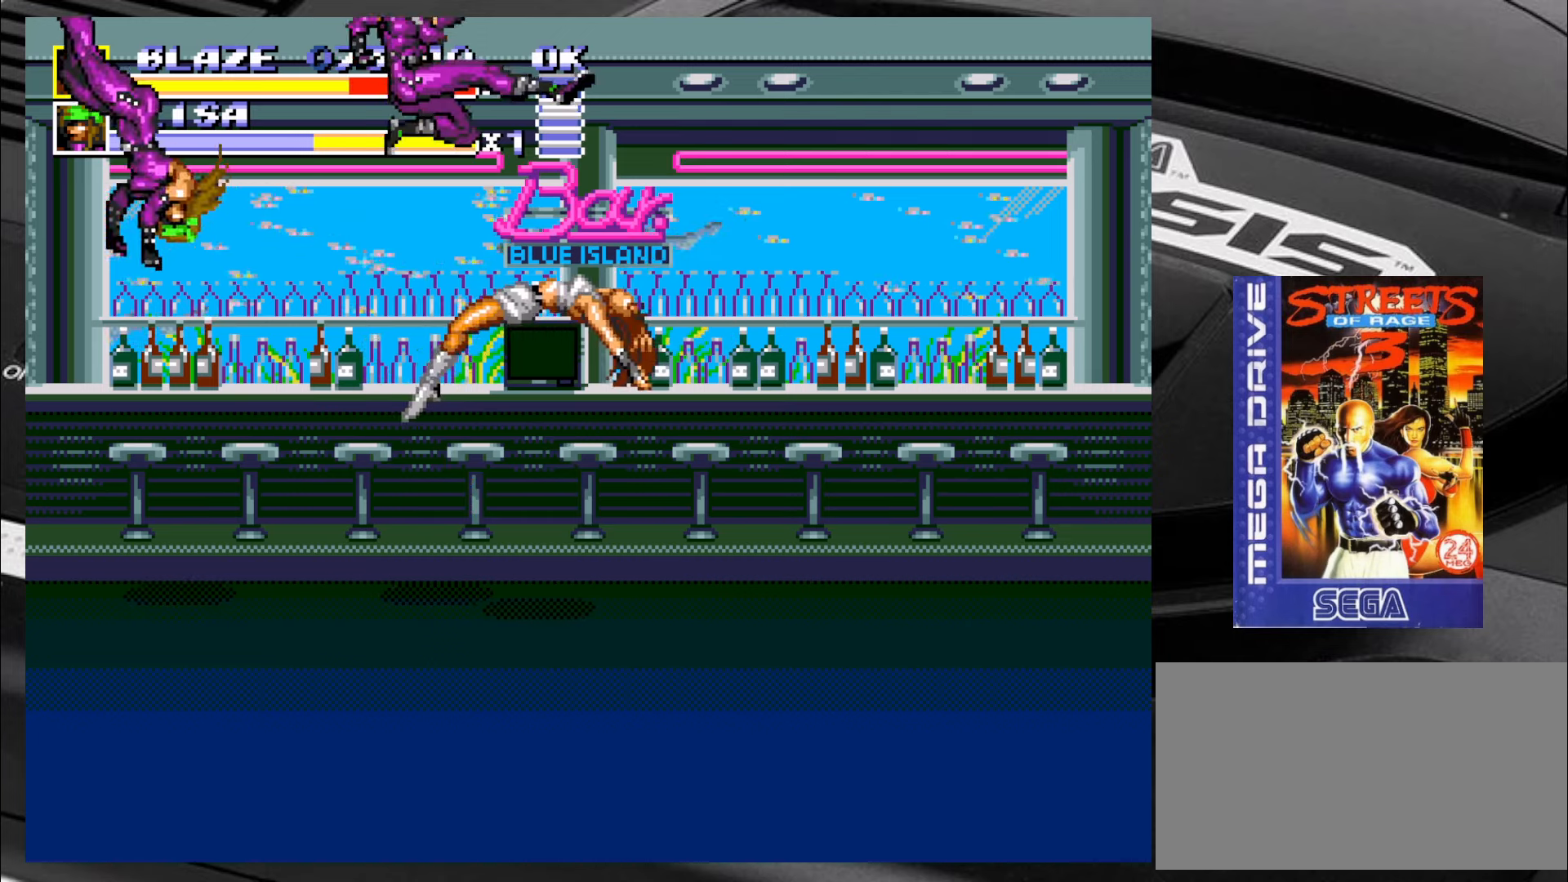
{"buttons": ["SQUARE"], "left_stick": "center", "events": [[16, "left_stick", "up"], [66, "left_stick", "right"], [116, "left_stick", "down"], [183, "left_stick", "left"], [266, "left_stick", "center"]]}
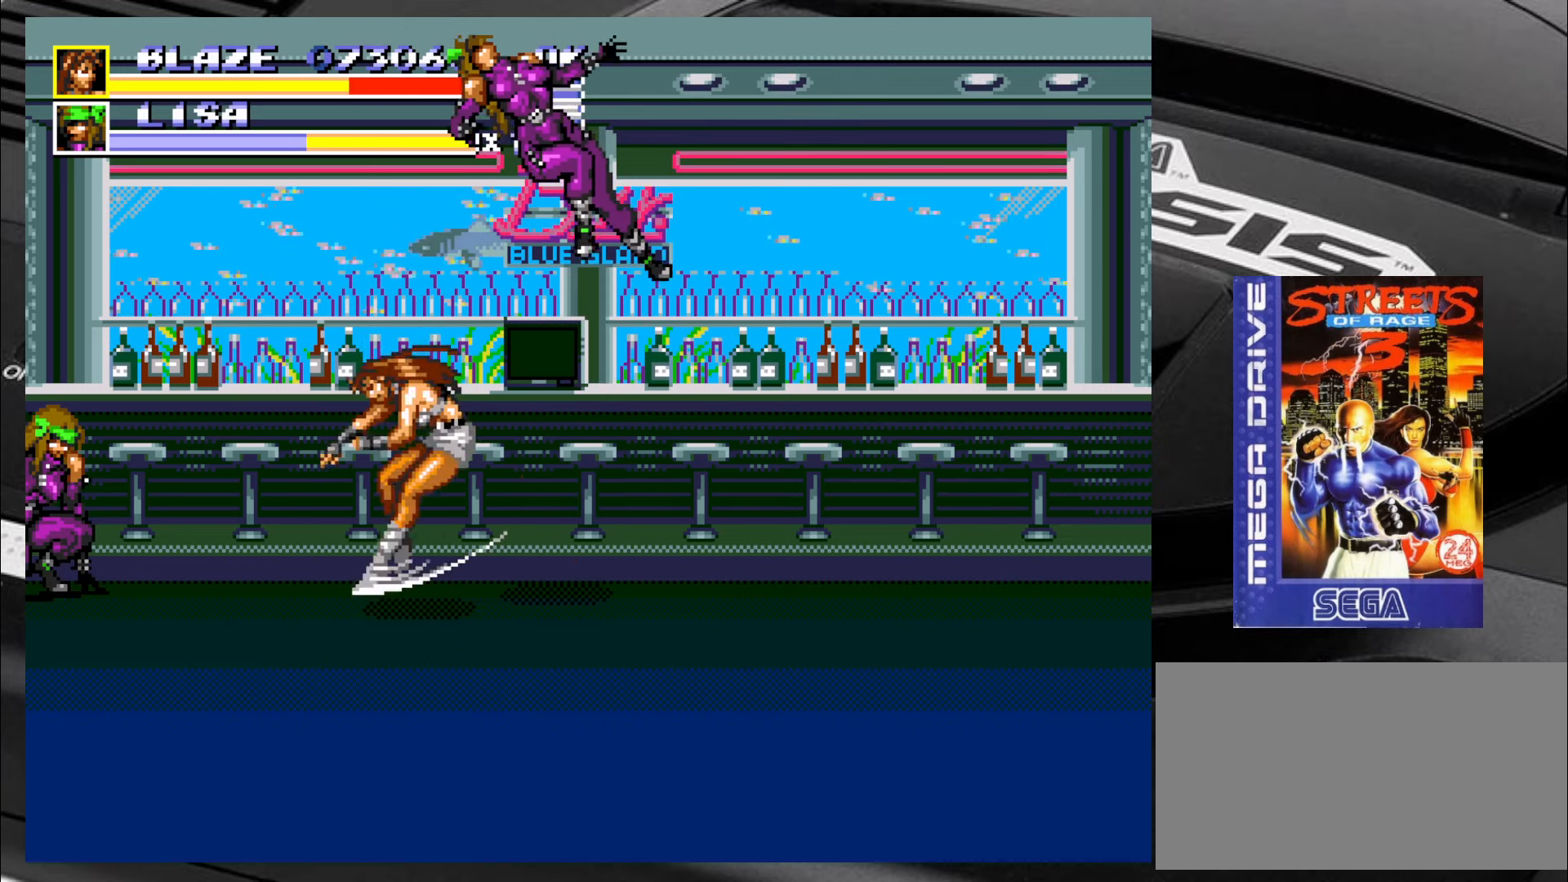
{"buttons": [], "left_stick": "down-right", "events": [[433, "left_stick", "down-right"], [483, "SQUARE", "up"]]}
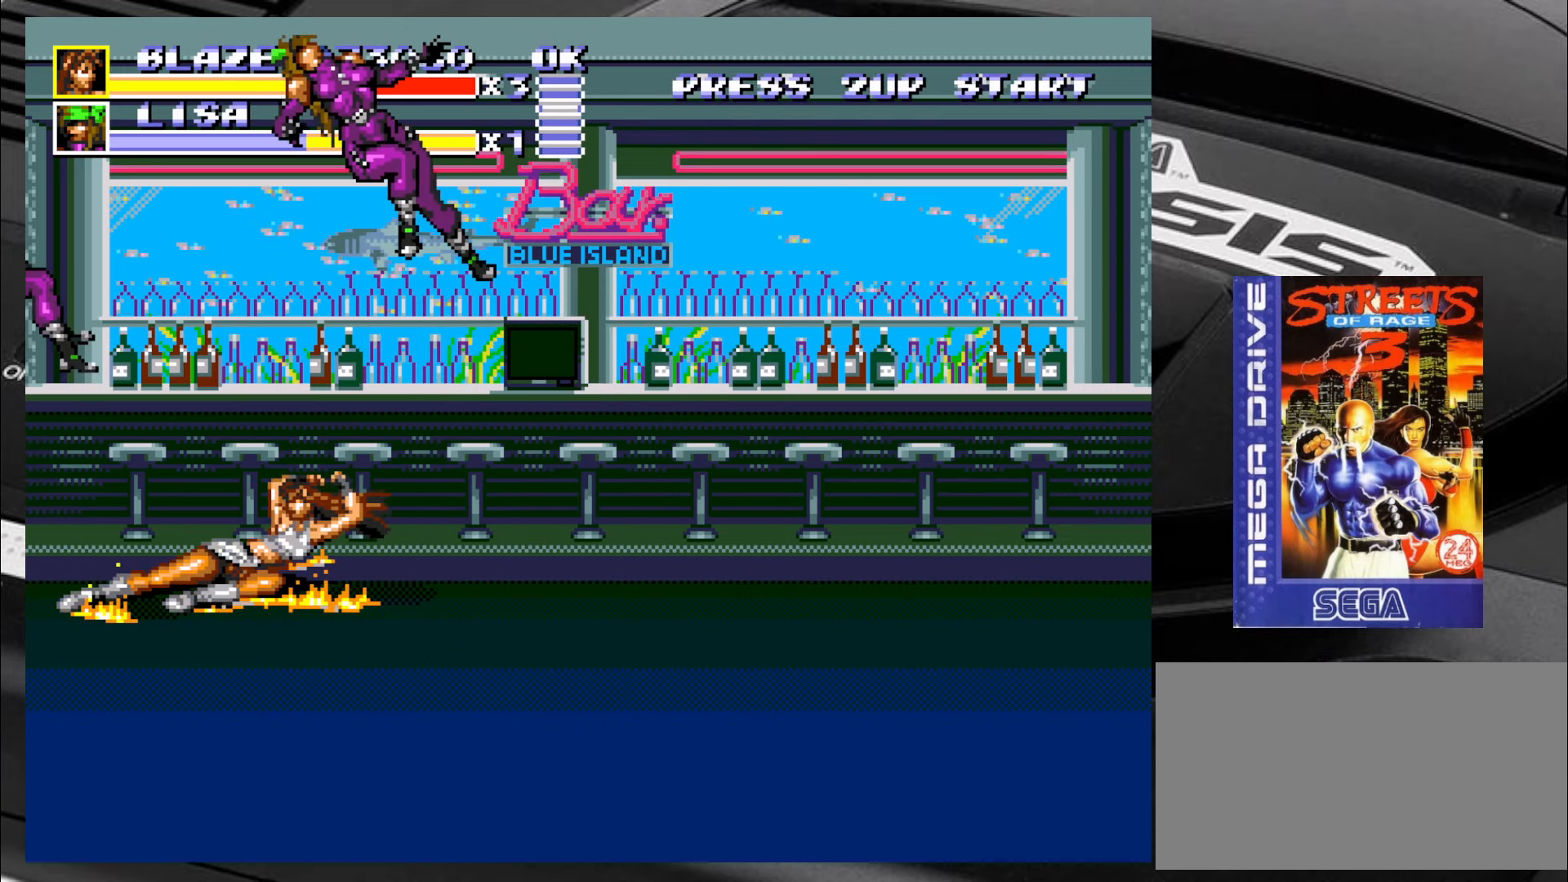
{"buttons": [], "left_stick": "down-right", "events": []}
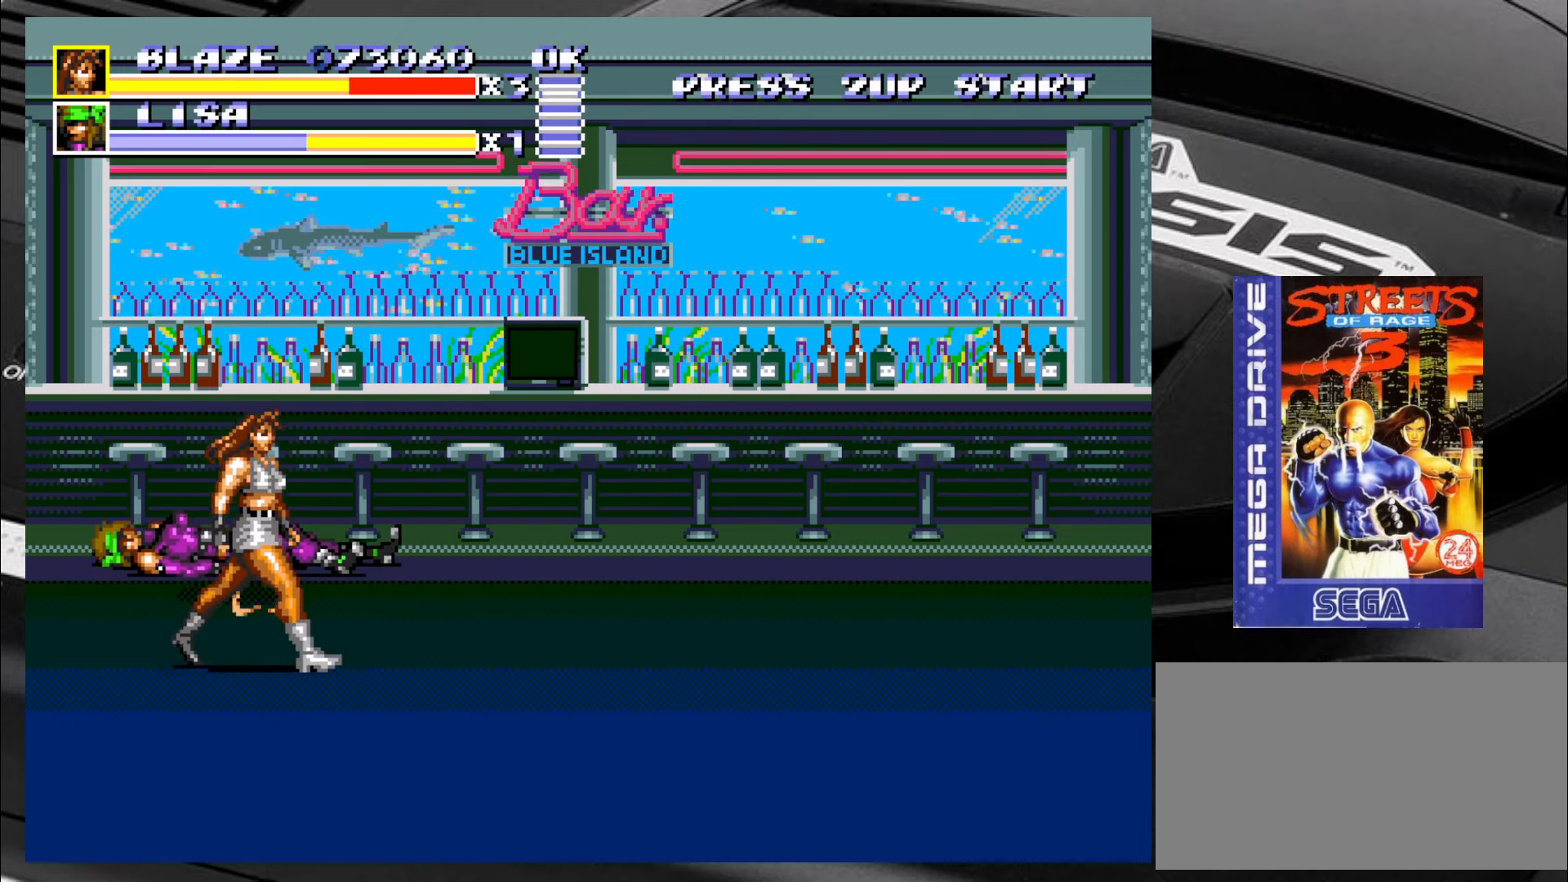
{"buttons": [], "left_stick": "down-right", "events": []}
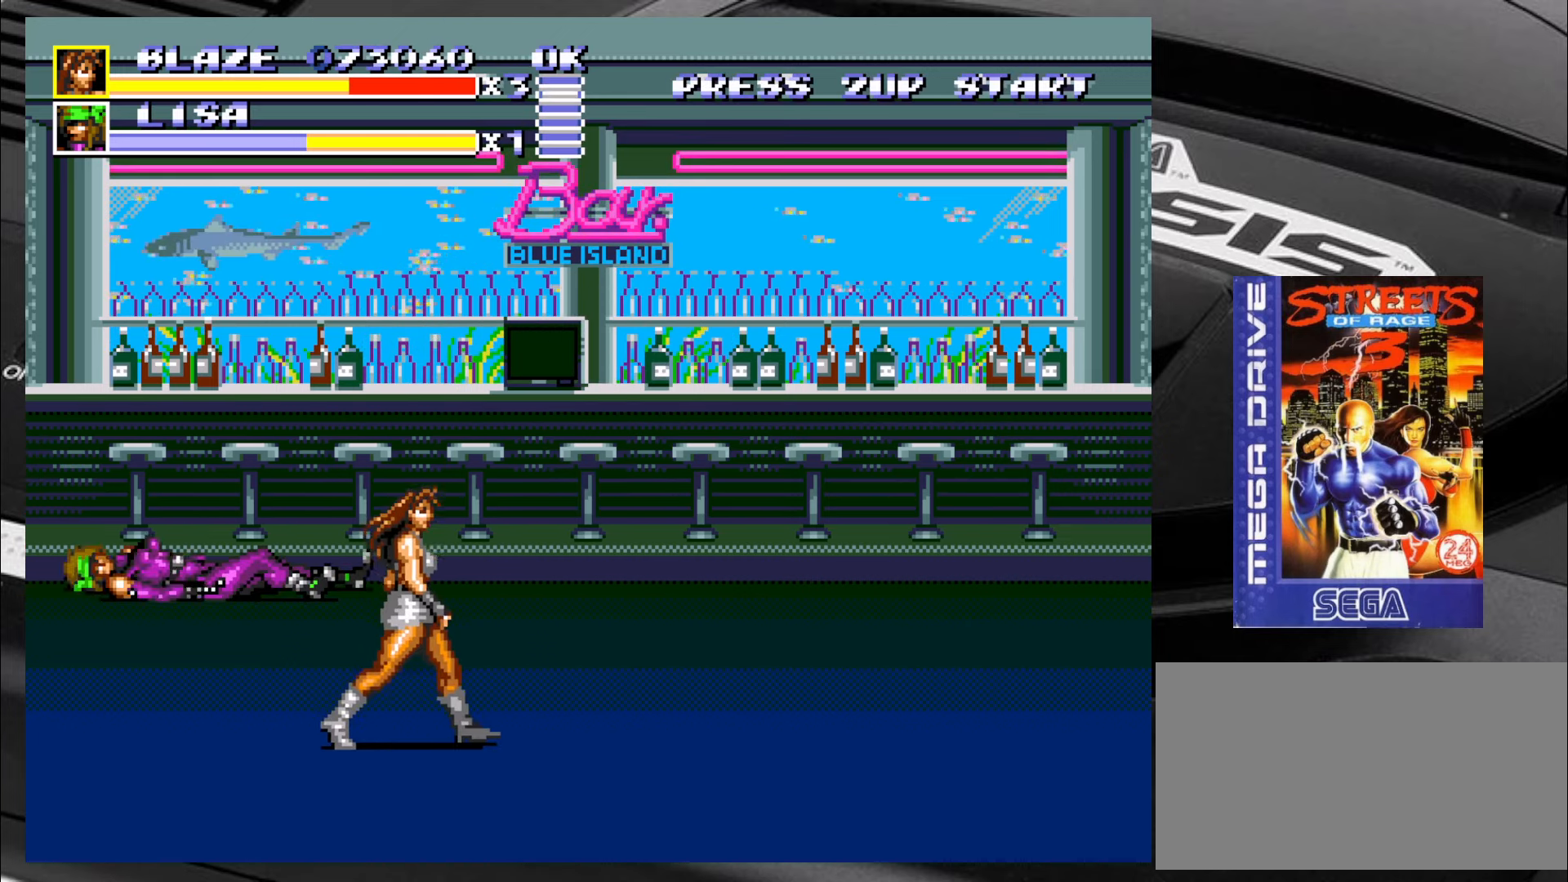
{"buttons": [], "left_stick": "down-right", "events": [[33, "left_stick", "right"], [150, "left_stick", "up-right"], [500, "left_stick", "down-right"]]}
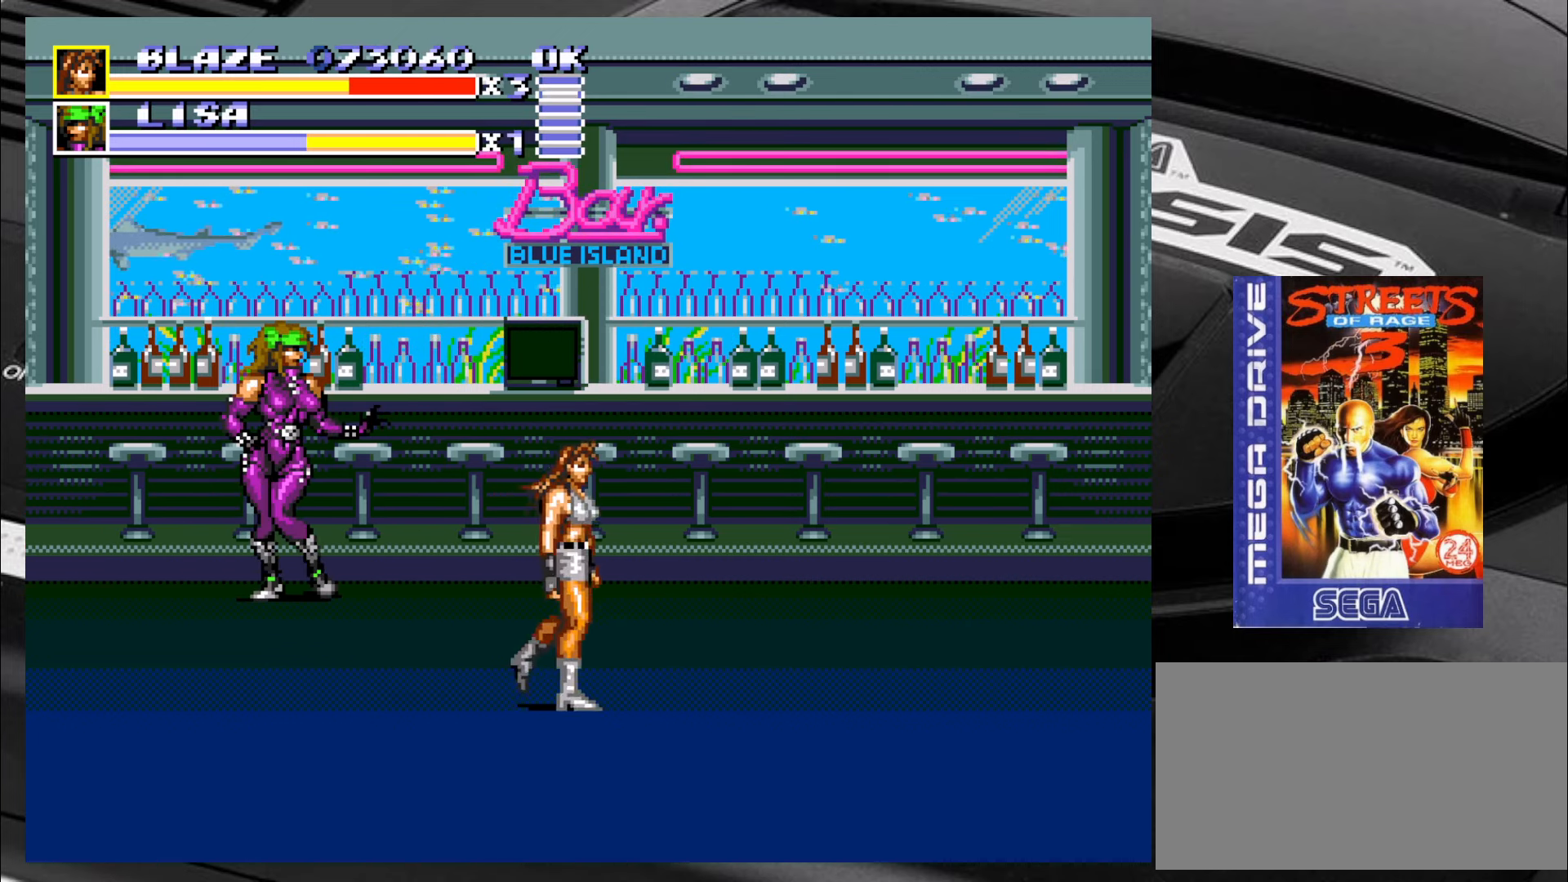
{"buttons": [], "left_stick": "up-left", "events": [[150, "left_stick", "up-right"], [400, "left_stick", "up-left"]]}
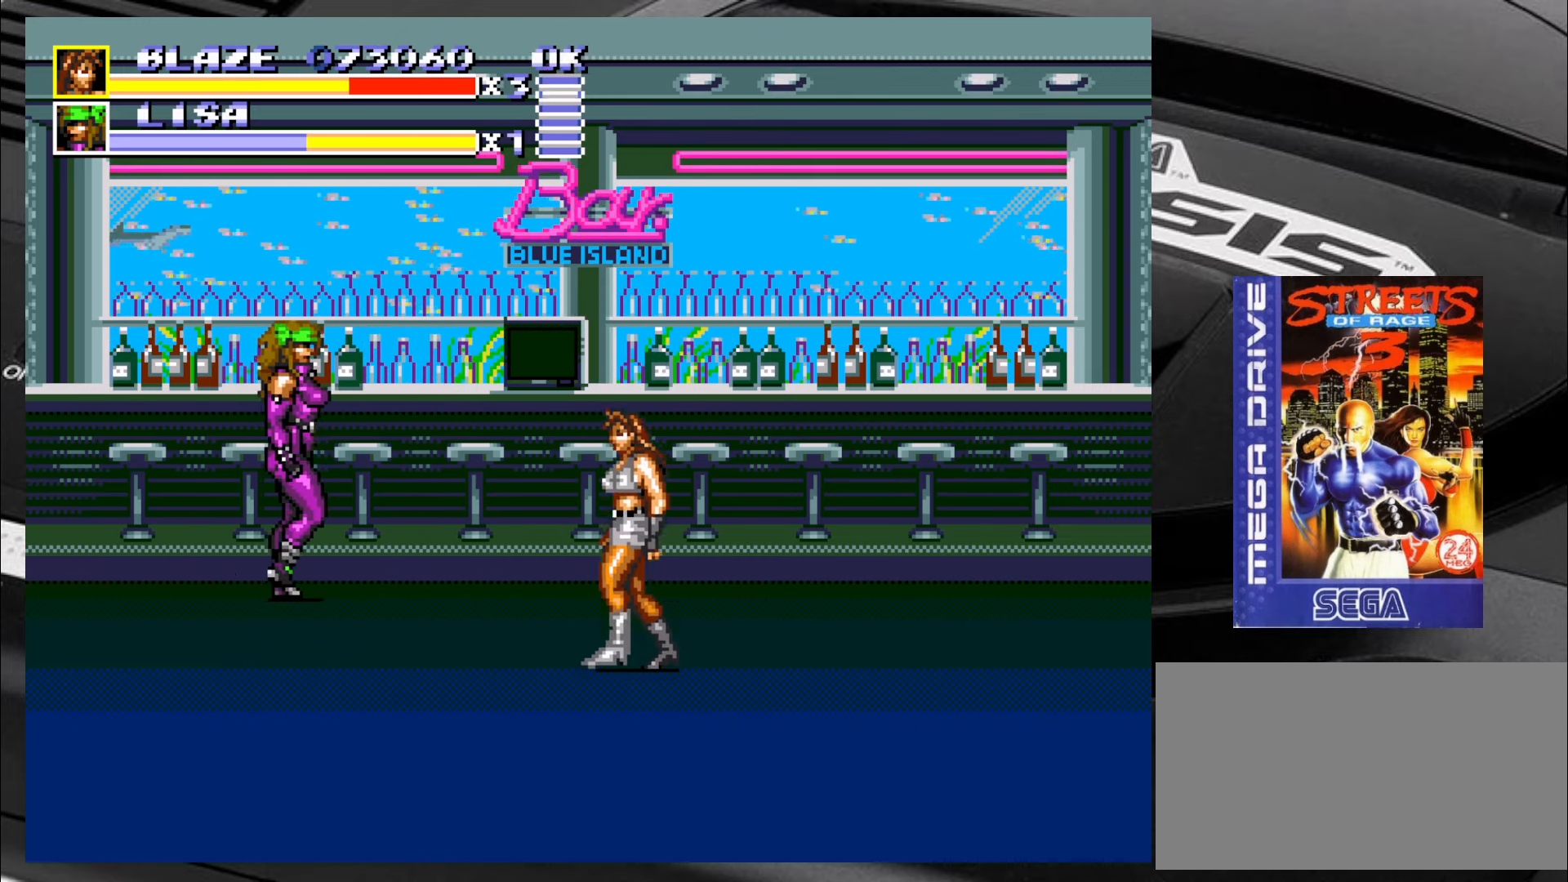
{"buttons": [], "left_stick": "down-left", "events": [[150, "left_stick", "down-left"]]}
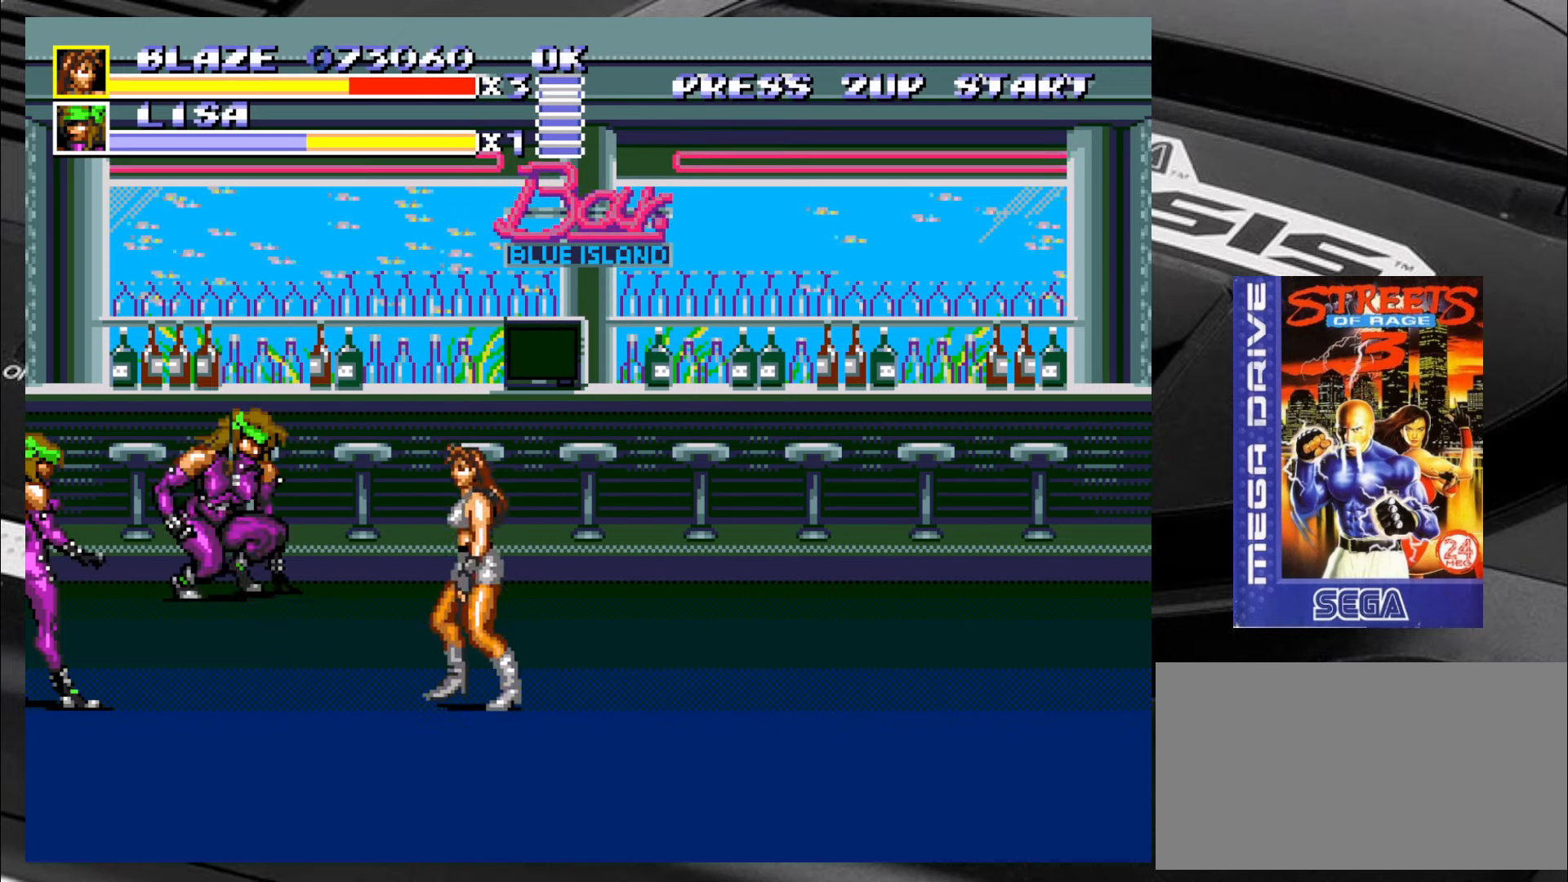
{"buttons": [], "left_stick": "down-left", "events": [[183, "CIRCLE", "down"], [316, "CIRCLE", "up"]]}
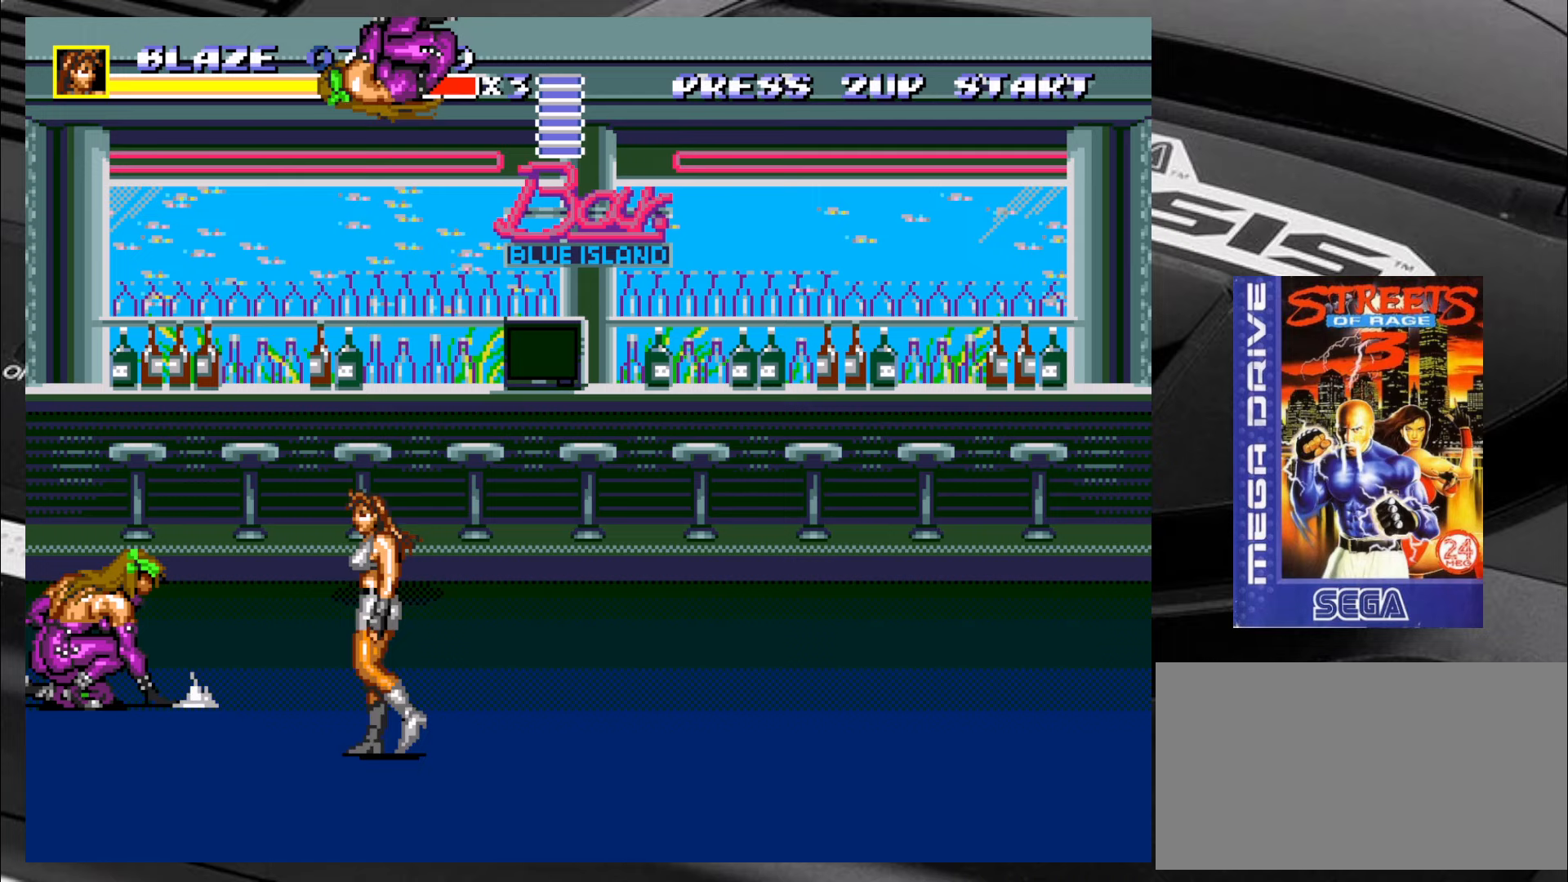
{"buttons": [], "left_stick": "down-left", "events": []}
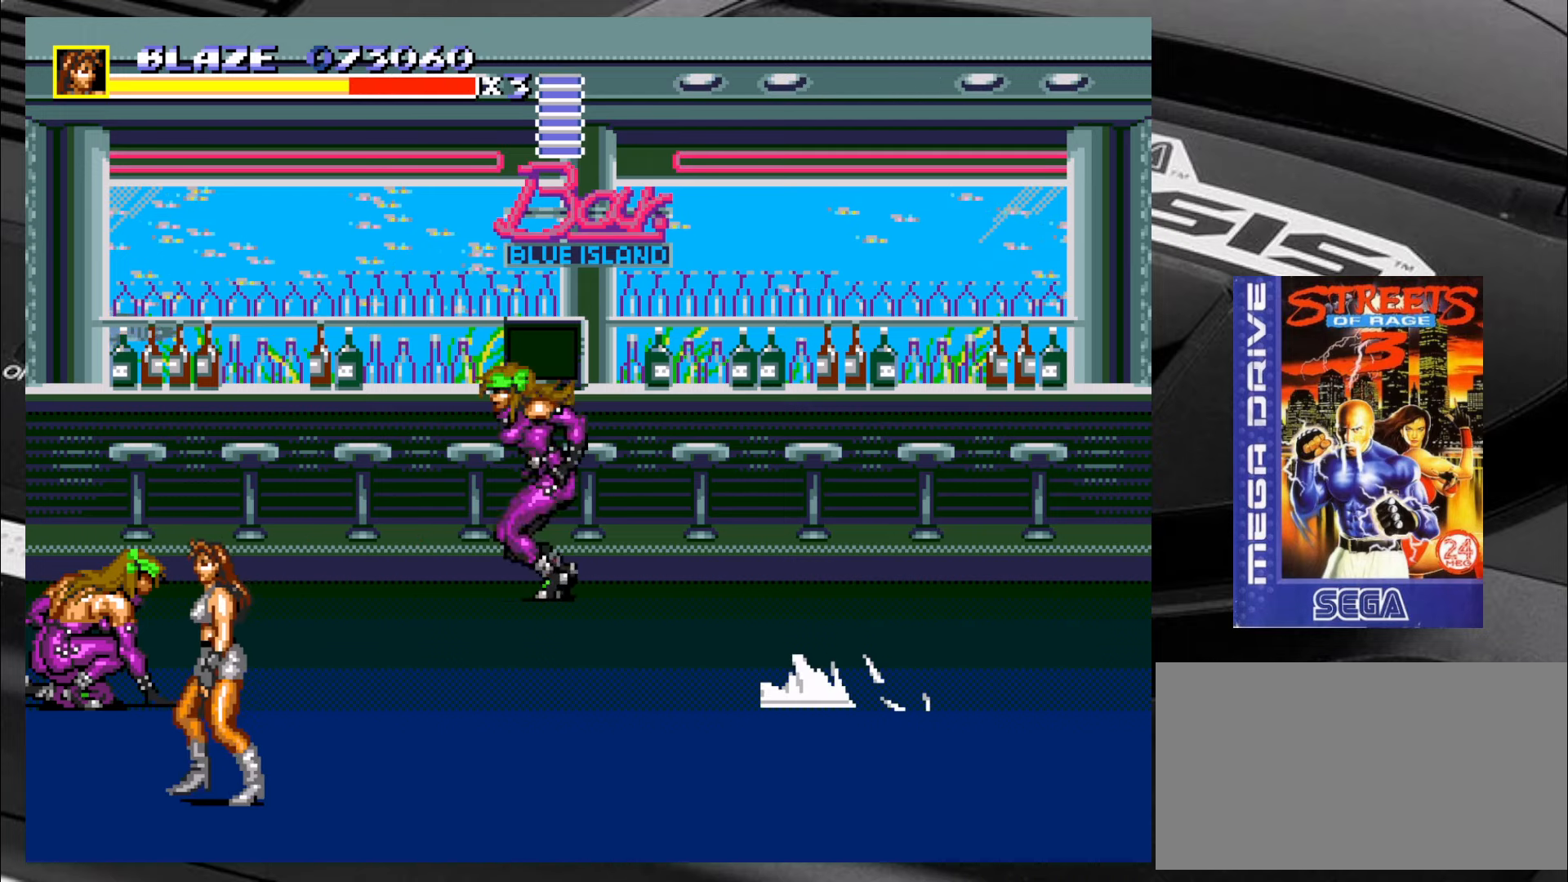
{"buttons": [], "left_stick": "right", "events": [[83, "left_stick", "down-right"], [133, "left_stick", "right"]]}
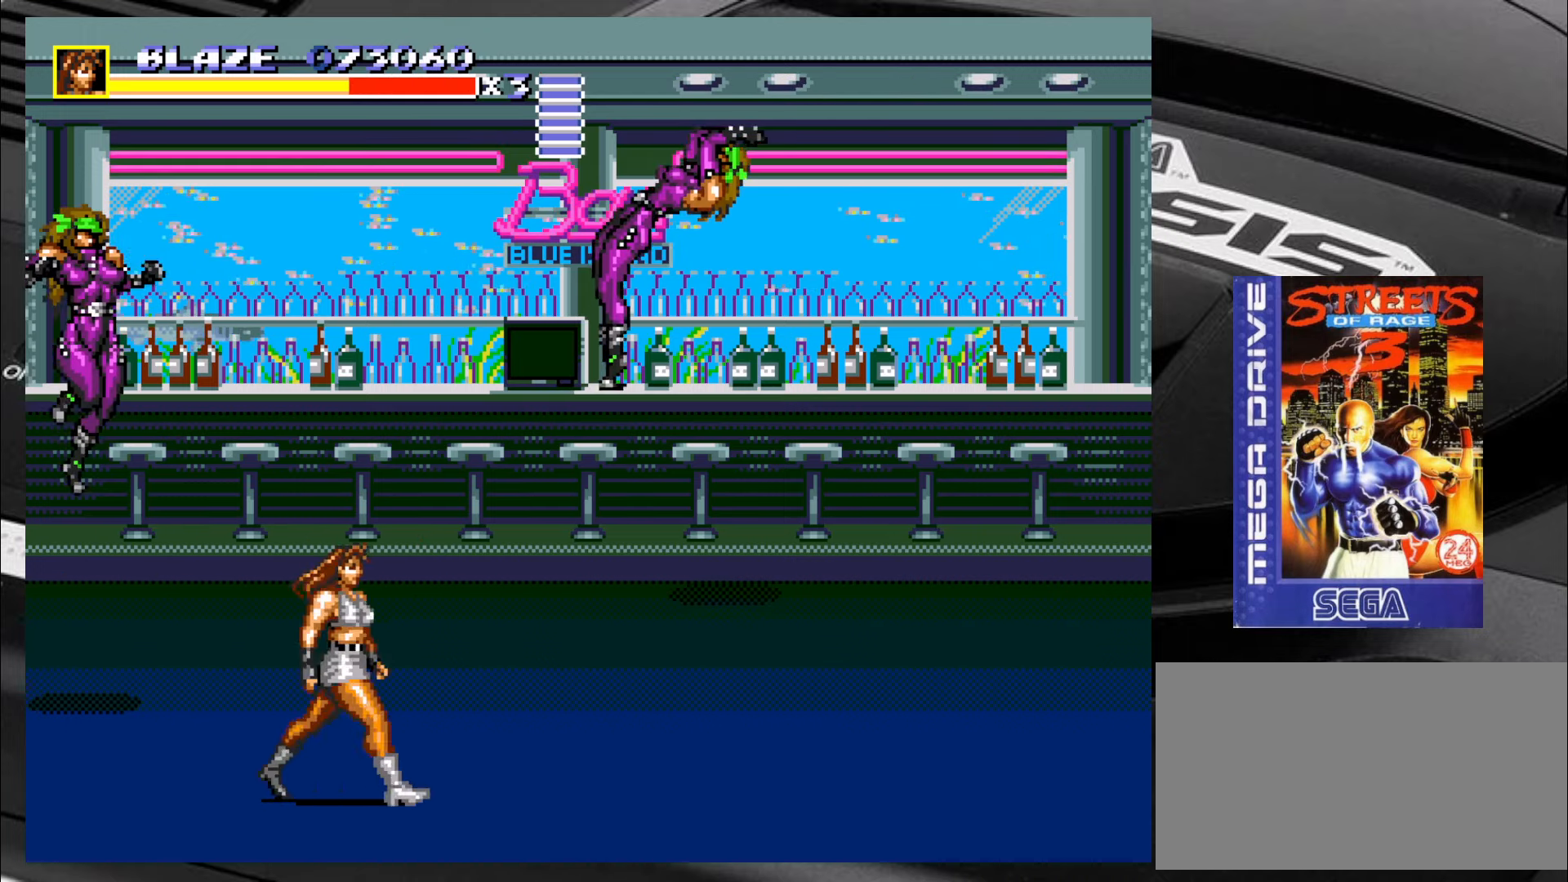
{"buttons": [], "left_stick": "up-left", "events": [[317, "left_stick", "up-left"]]}
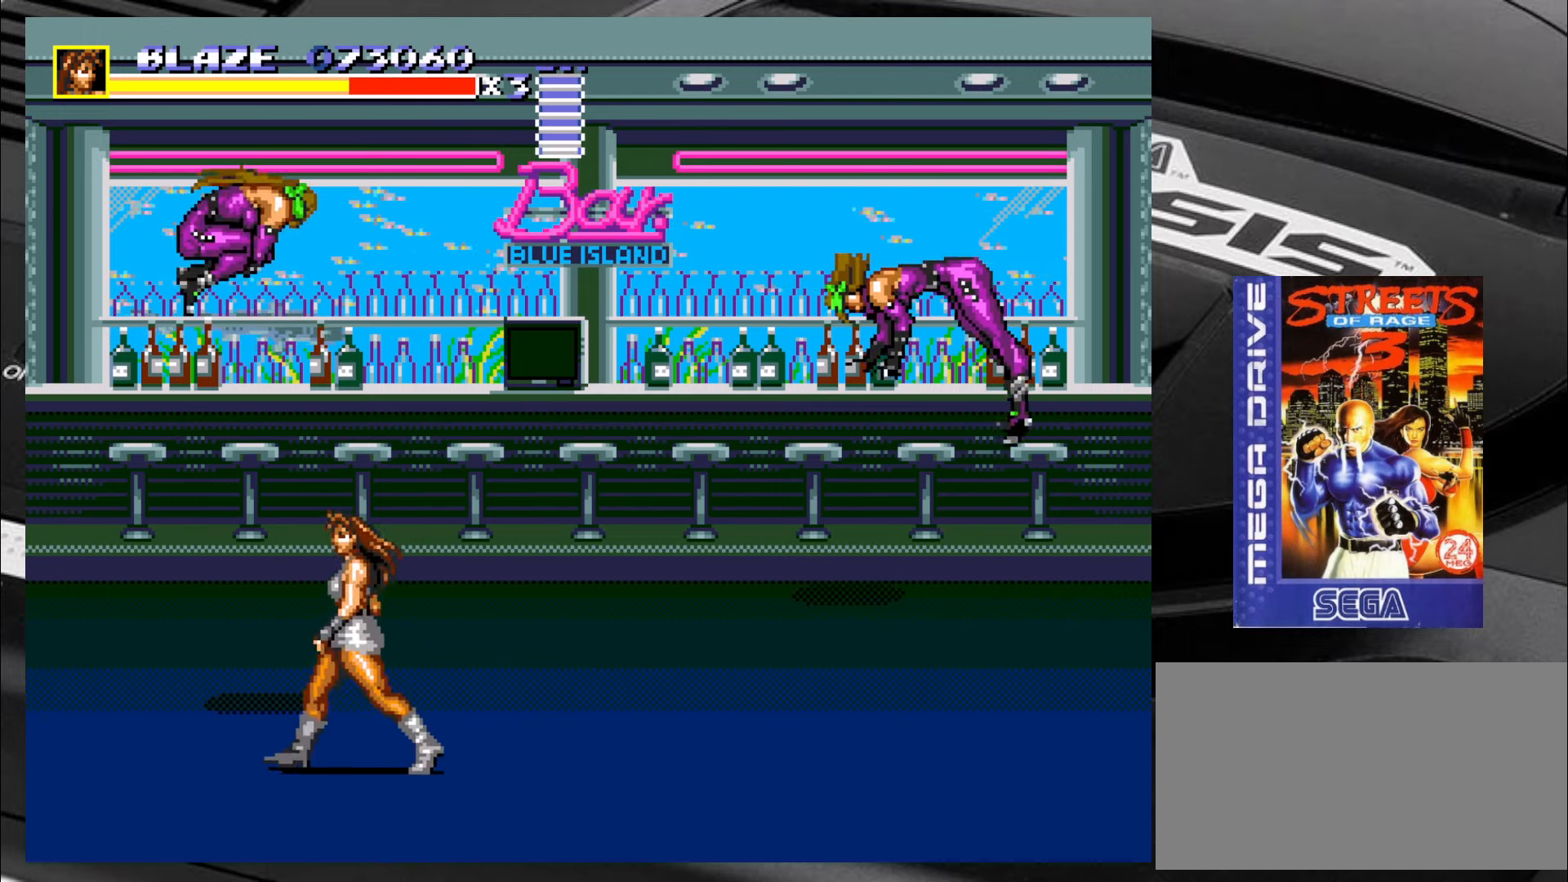
{"buttons": ["CIRCLE"], "left_stick": "up-right", "events": [[83, "left_stick", "down-left"], [250, "left_stick", "up-left"], [367, "left_stick", "up-right"], [450, "CIRCLE", "down"]]}
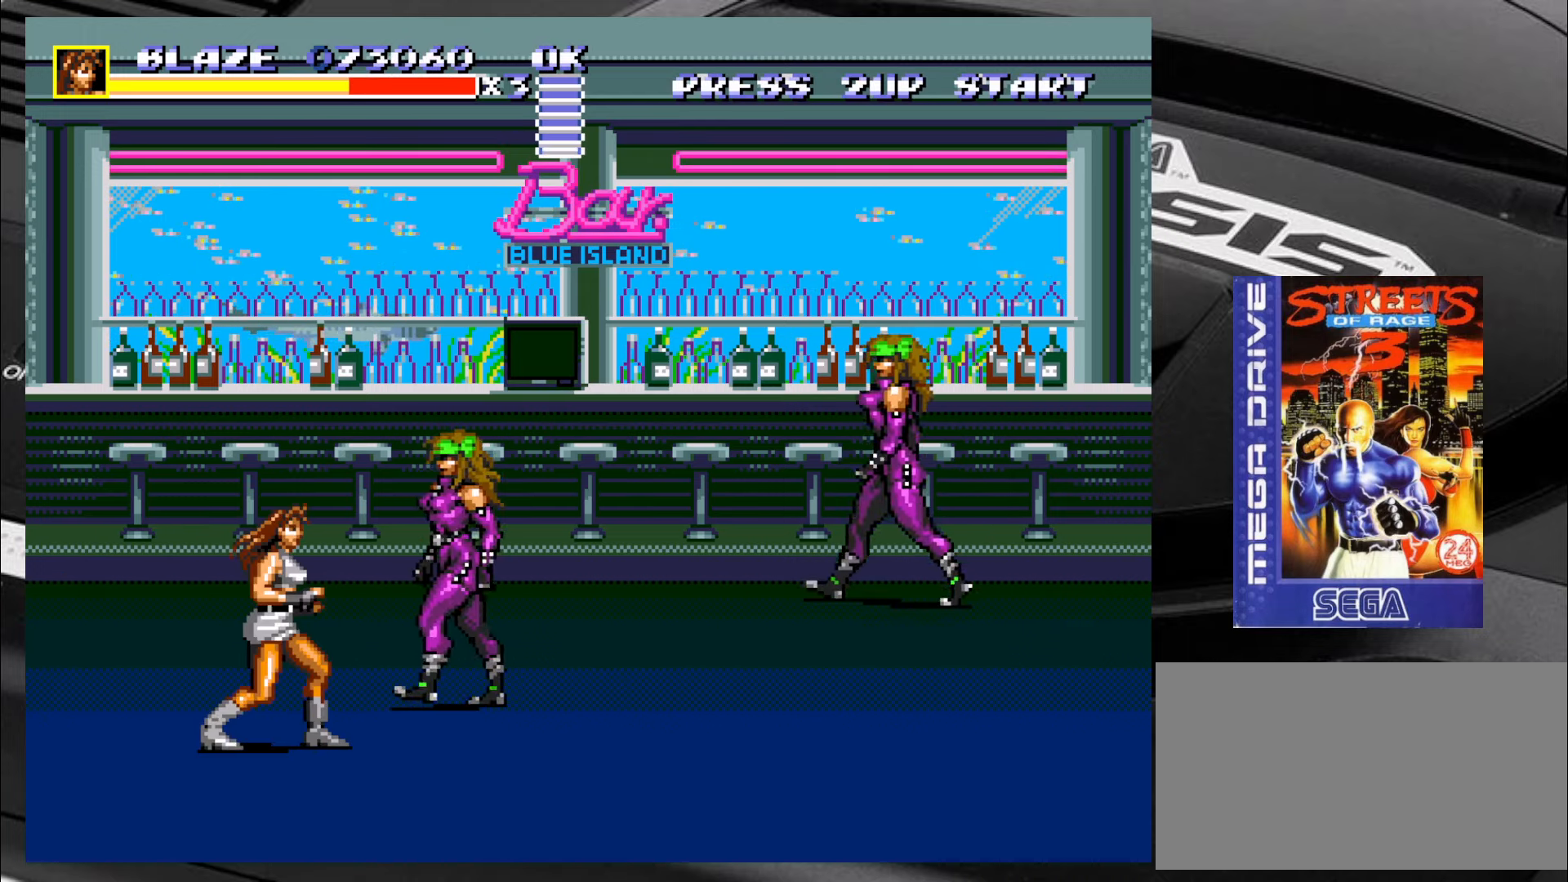
{"buttons": [], "left_stick": "right", "events": [[117, "CIRCLE", "up"], [400, "CIRCLE", "down"], [450, "CIRCLE", "up"], [483, "left_stick", "right"]]}
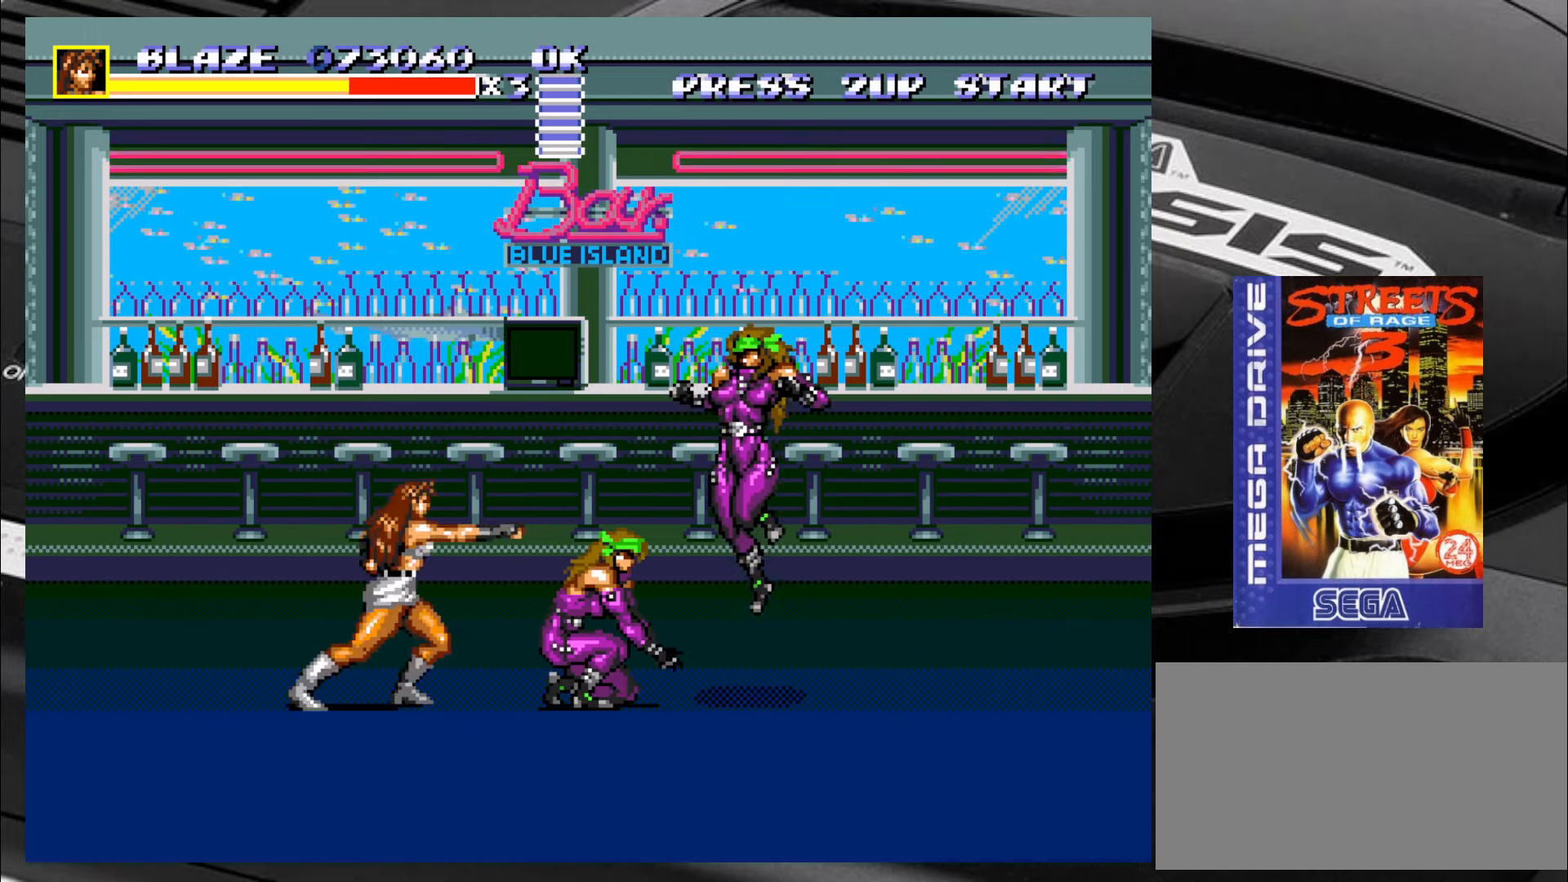
{"buttons": ["CROSS"], "left_stick": "right", "events": [[117, "CROSS", "down"], [167, "CROSS", "up"], [233, "CROSS", "down"], [283, "CROSS", "up"], [317, "CROSS", "down"], [400, "CROSS", "up"], [450, "CROSS", "down"]]}
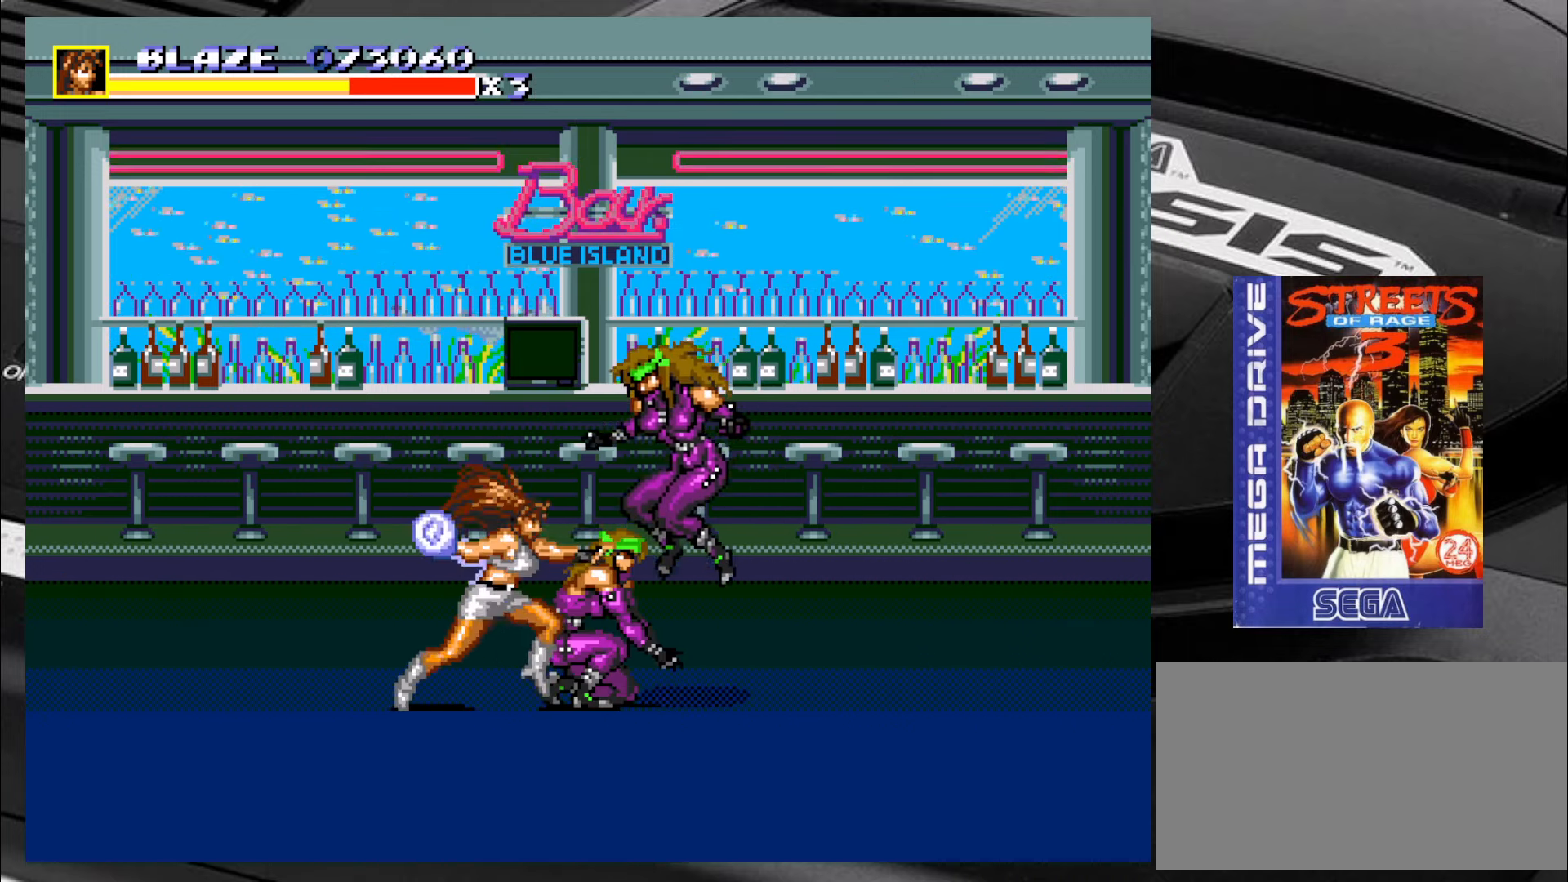
{"buttons": [], "left_stick": "center", "events": [[17, "CROSS", "up"], [67, "CROSS", "down"], [100, "CROSS", "up"], [150, "CROSS", "down"], [233, "CROSS", "up"], [267, "CROSS", "down"], [350, "CROSS", "up"], [433, "left_stick", "center"]]}
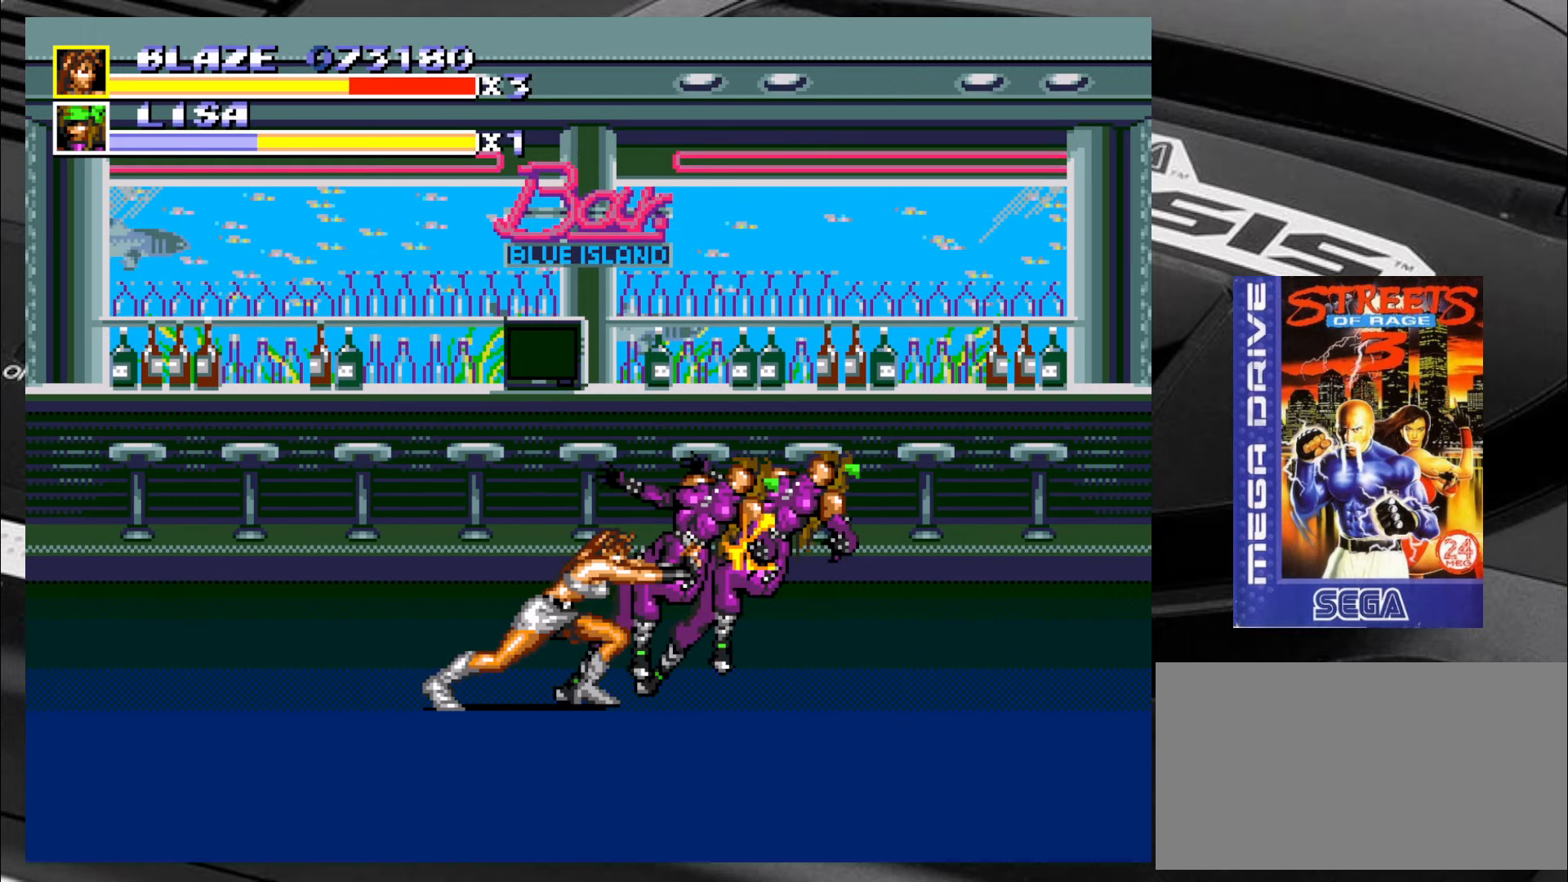
{"buttons": [], "left_stick": "down-right", "events": [[383, "left_stick", "down-right"]]}
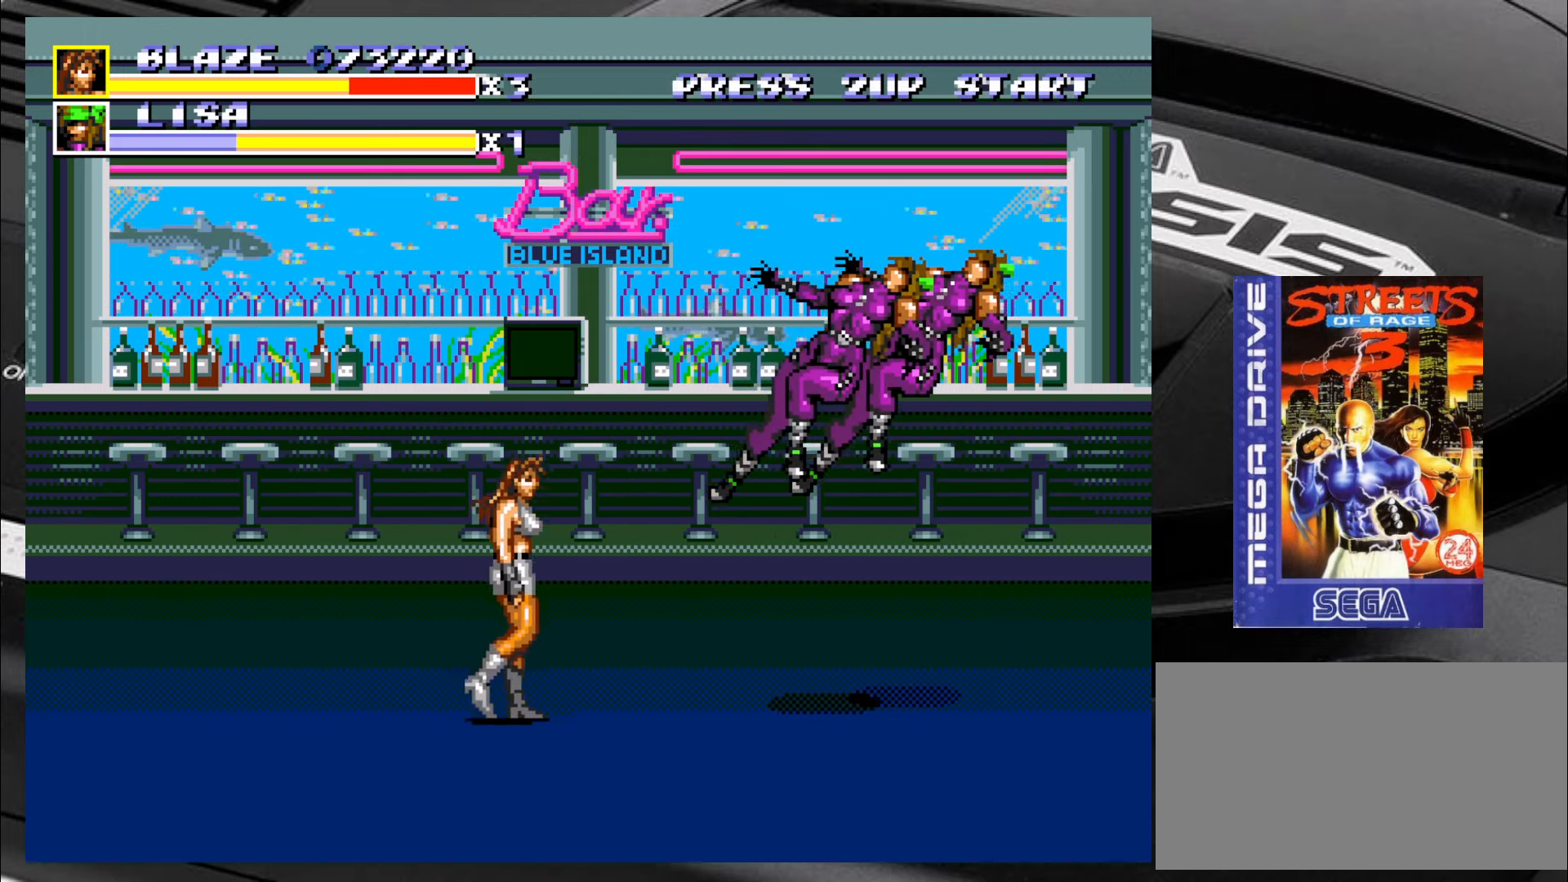
{"buttons": [], "left_stick": "down-left", "events": [[467, "left_stick", "down-left"]]}
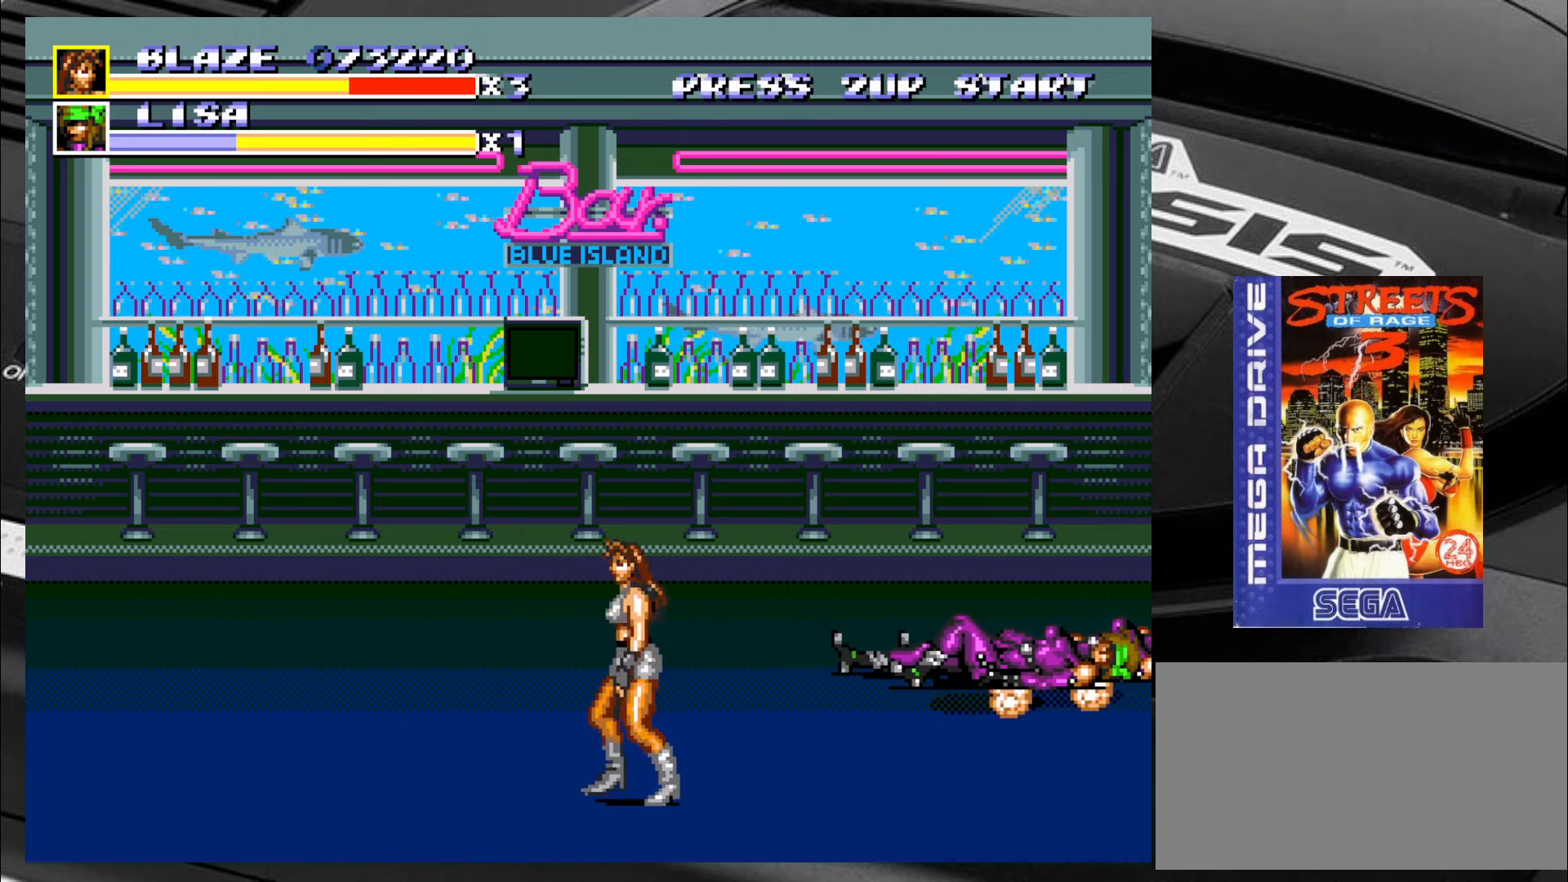
{"buttons": [], "left_stick": "up-left", "events": [[284, "left_stick", "up-left"]]}
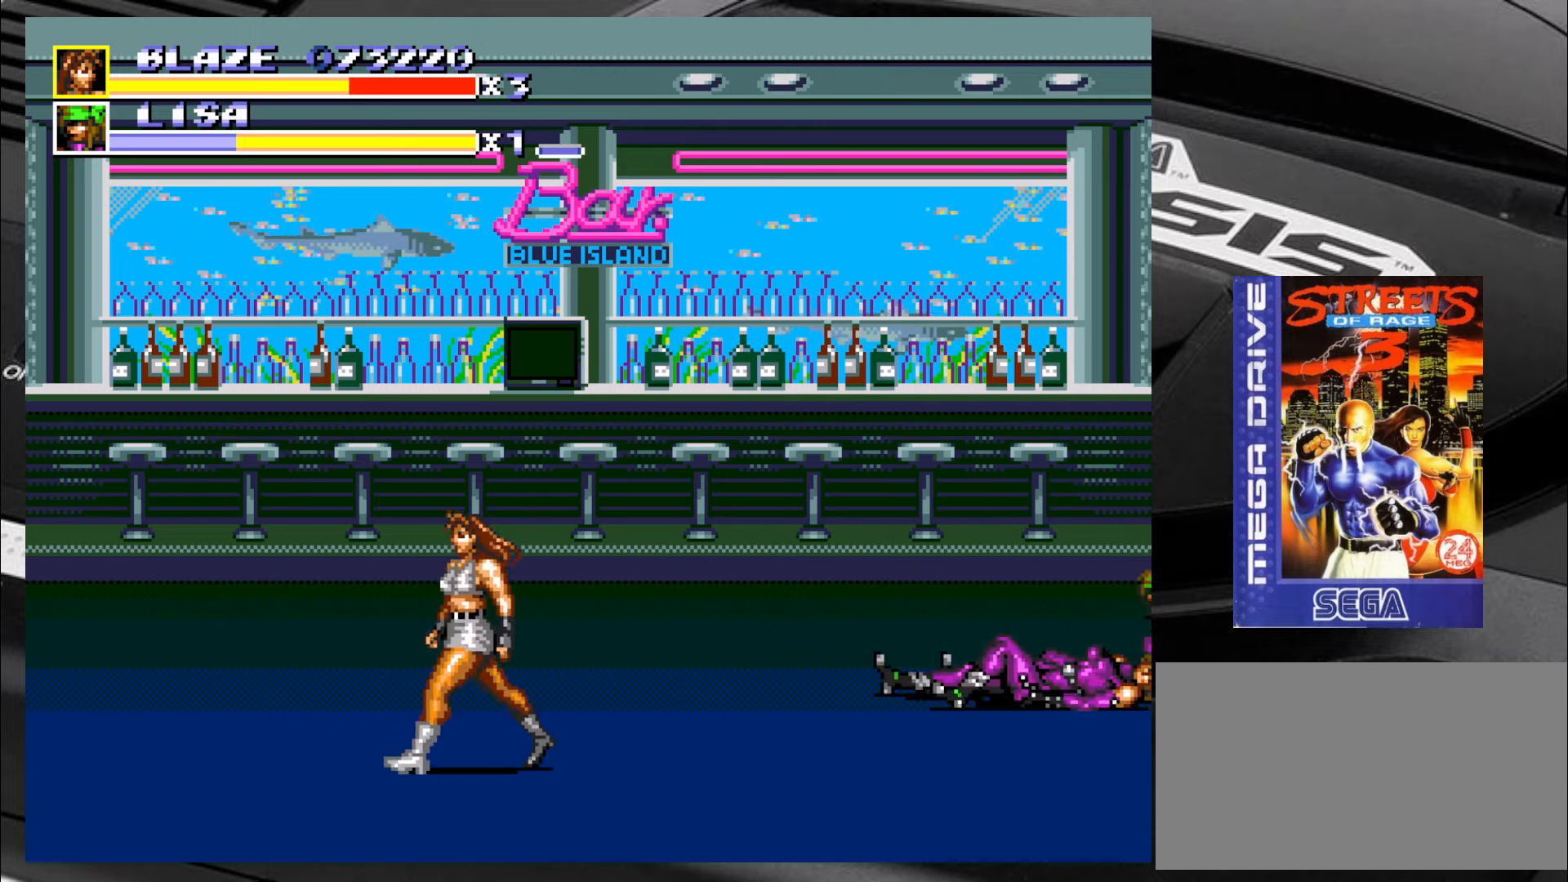
{"buttons": [], "left_stick": "down-left", "events": [[50, "left_stick", "up-right"], [334, "left_stick", "down-right"], [417, "left_stick", "down-left"]]}
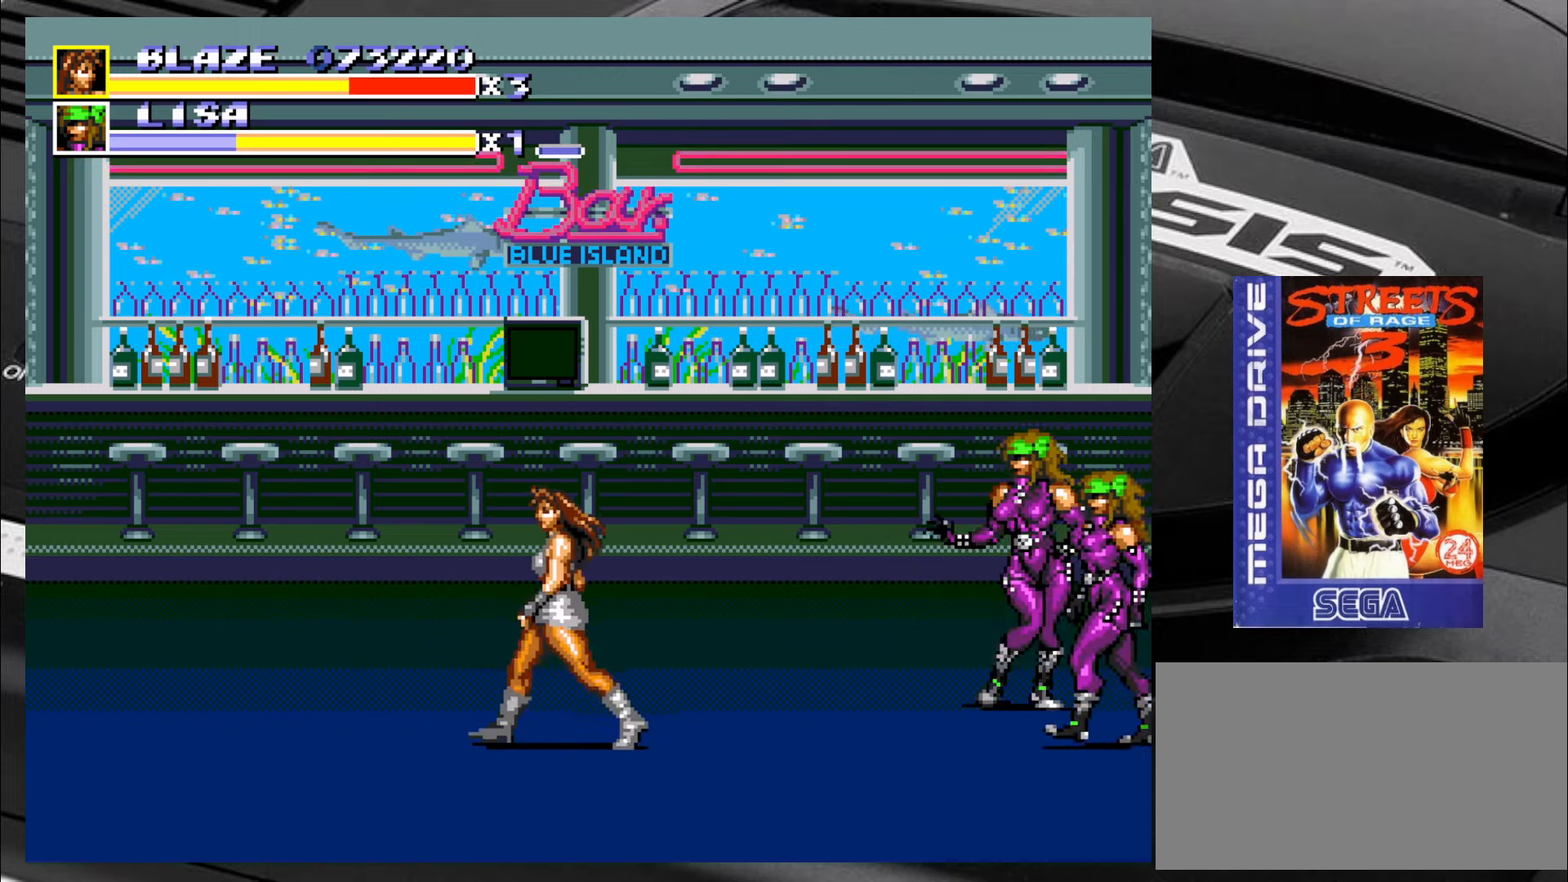
{"buttons": [], "left_stick": "up-left", "events": [[234, "left_stick", "up-left"]]}
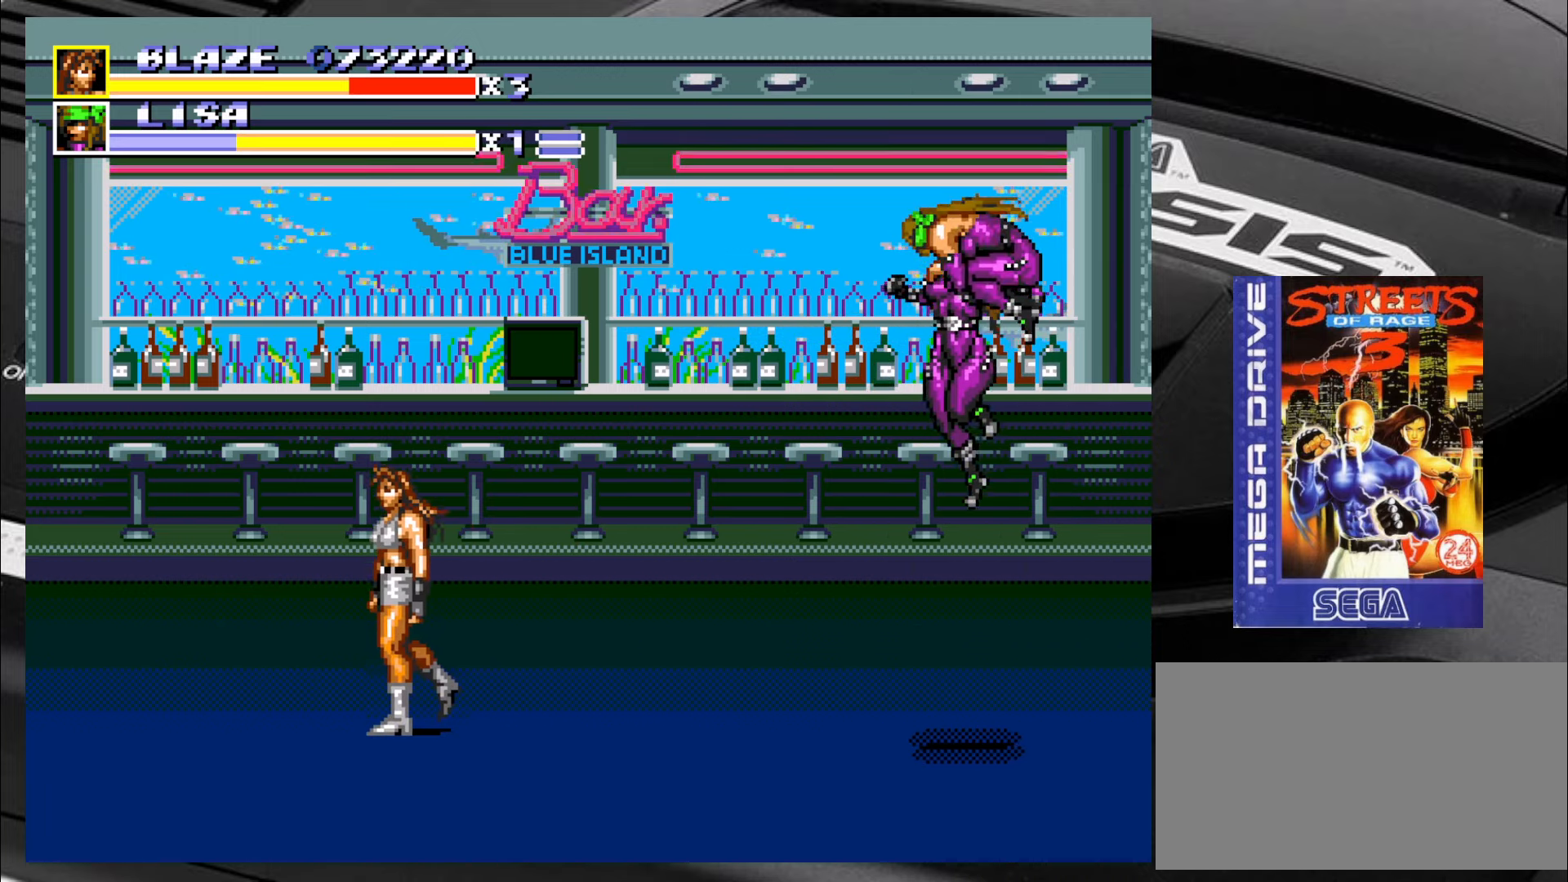
{"buttons": [], "left_stick": "down-right", "events": [[400, "left_stick", "down-right"]]}
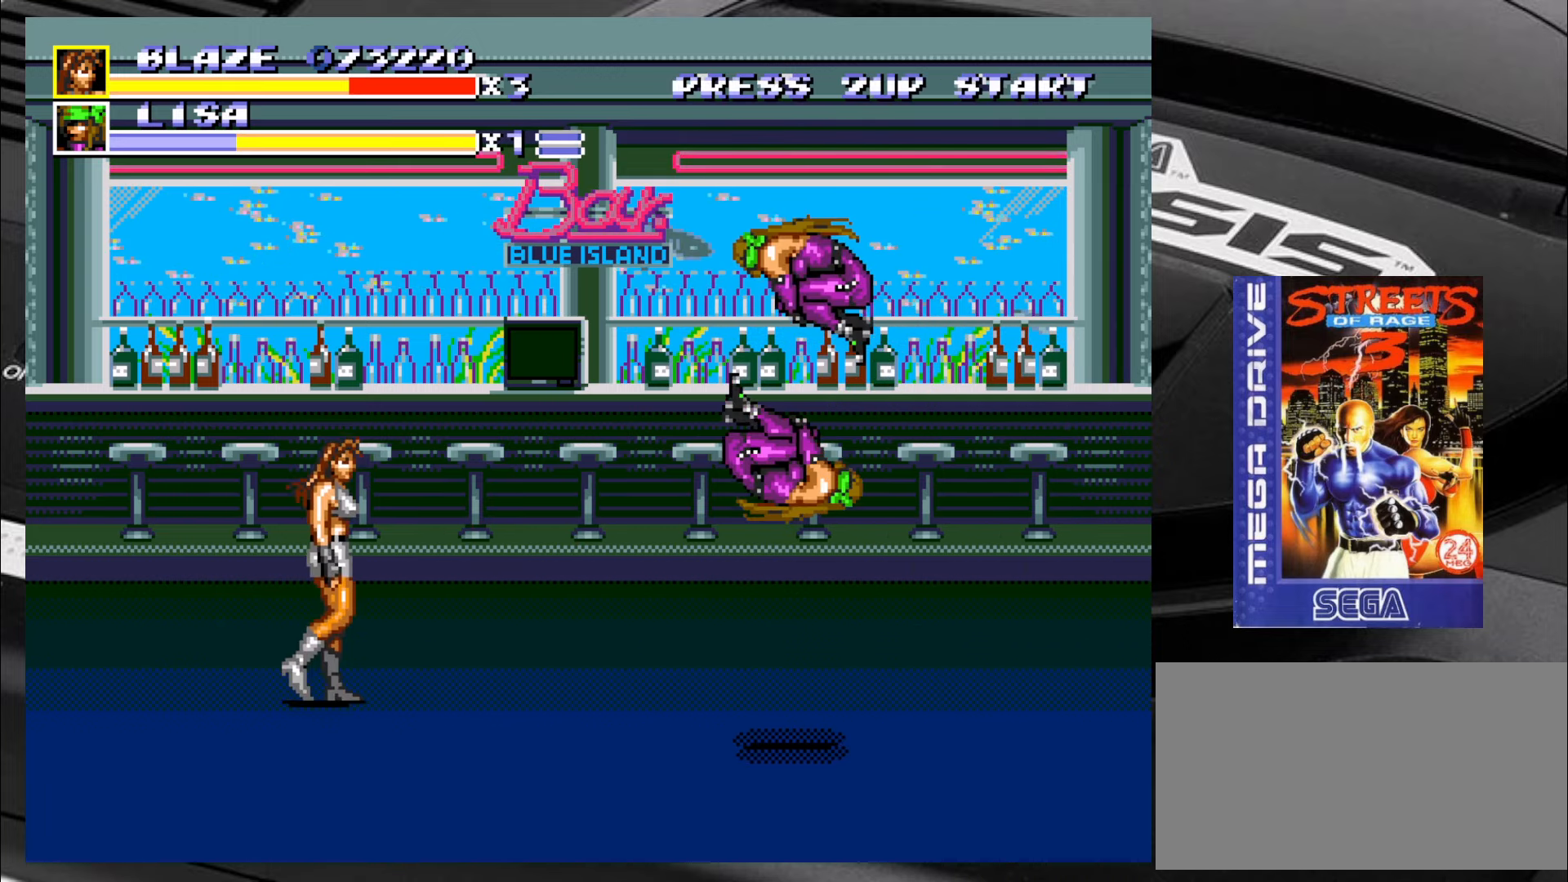
{"buttons": ["SQUARE"], "left_stick": "up-left", "events": [[34, "SQUARE", "down"], [67, "left_stick", "up"], [184, "left_stick", "down-right"], [284, "left_stick", "up-left"], [350, "left_stick", "down"], [434, "left_stick", "right"], [500, "left_stick", "up-left"]]}
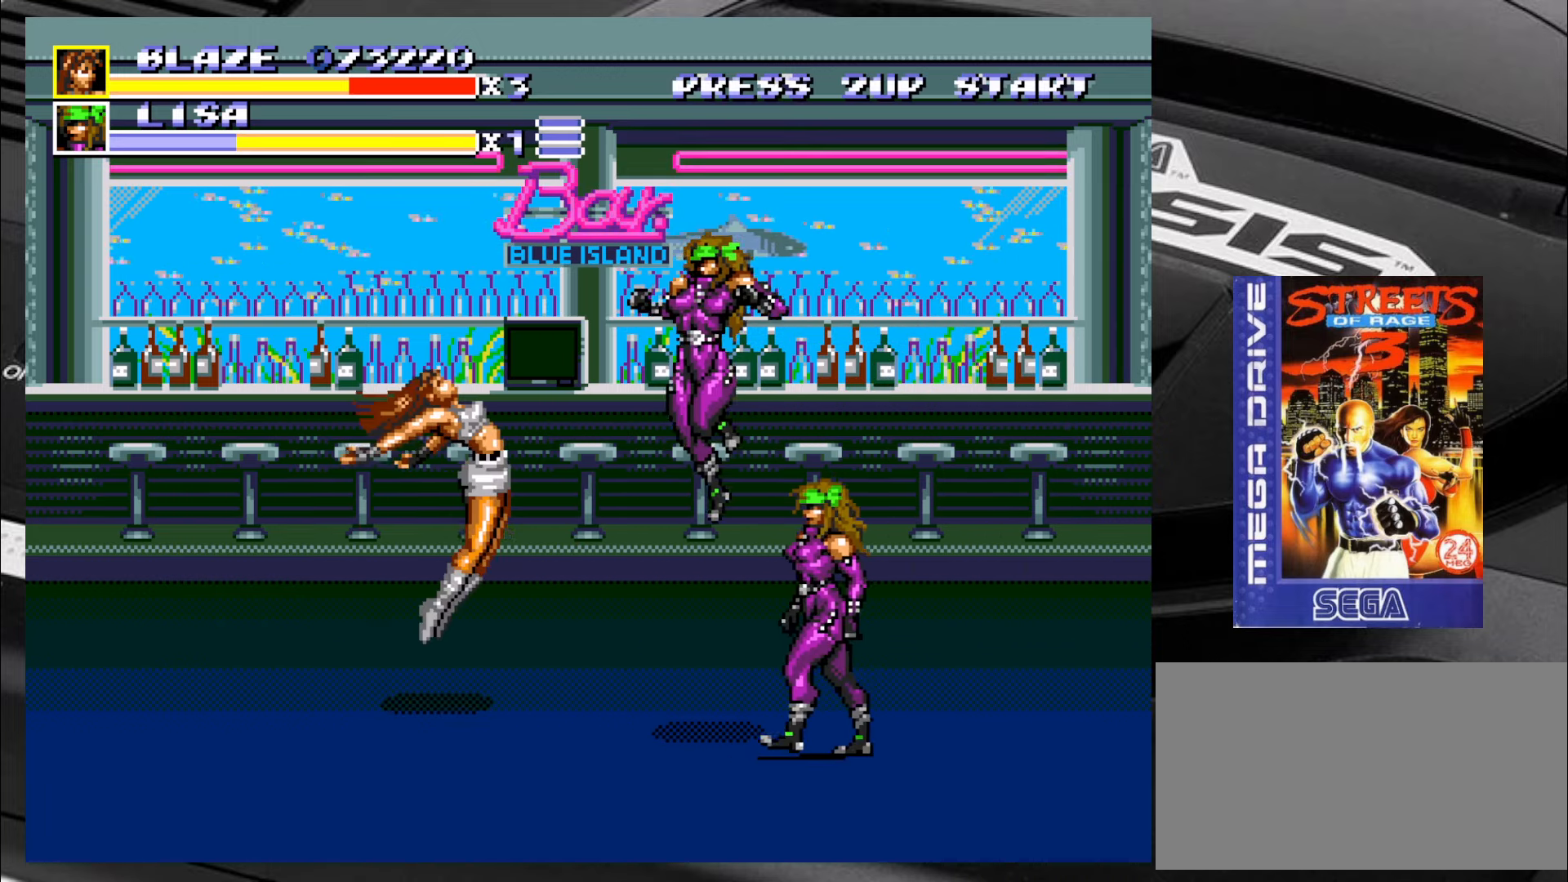
{"buttons": ["SQUARE"], "left_stick": "left", "events": [[67, "left_stick", "down"], [134, "left_stick", "right"], [184, "left_stick", "up"], [234, "left_stick", "left"], [300, "left_stick", "down"], [417, "left_stick", "up"], [467, "left_stick", "left"]]}
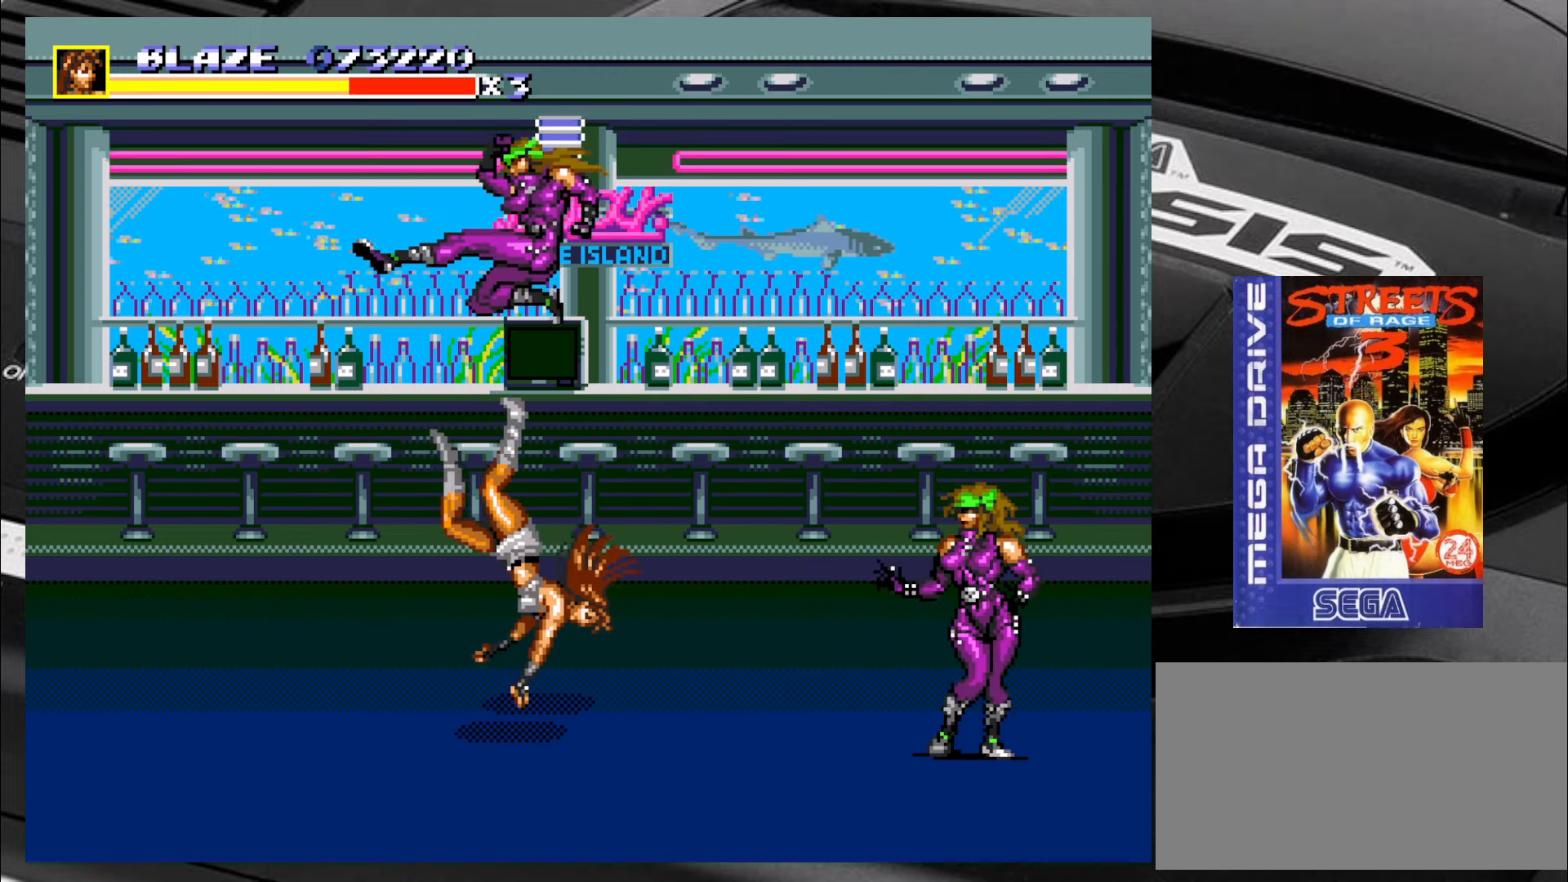
{"buttons": ["SQUARE"], "left_stick": "center", "events": [[50, "left_stick", "down"], [167, "left_stick", "center"]]}
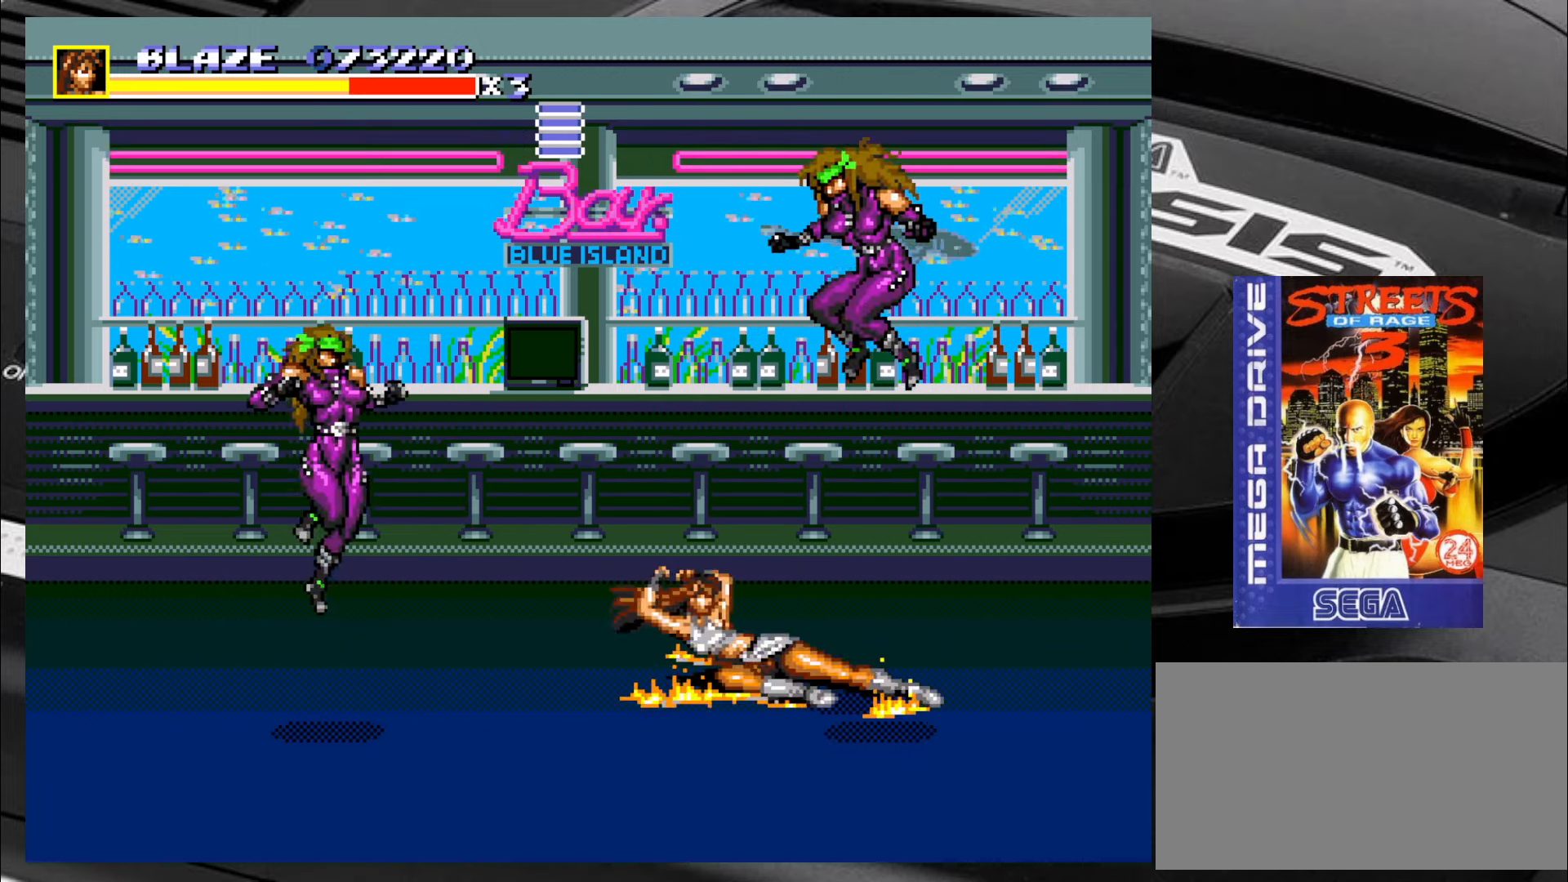
{"buttons": ["SQUARE"], "left_stick": "right", "events": [[50, "left_stick", "right"], [84, "SQUARE", "up"], [134, "left_stick", "down-right"], [300, "left_stick", "left"], [416, "SQUARE", "down"], [500, "left_stick", "right"]]}
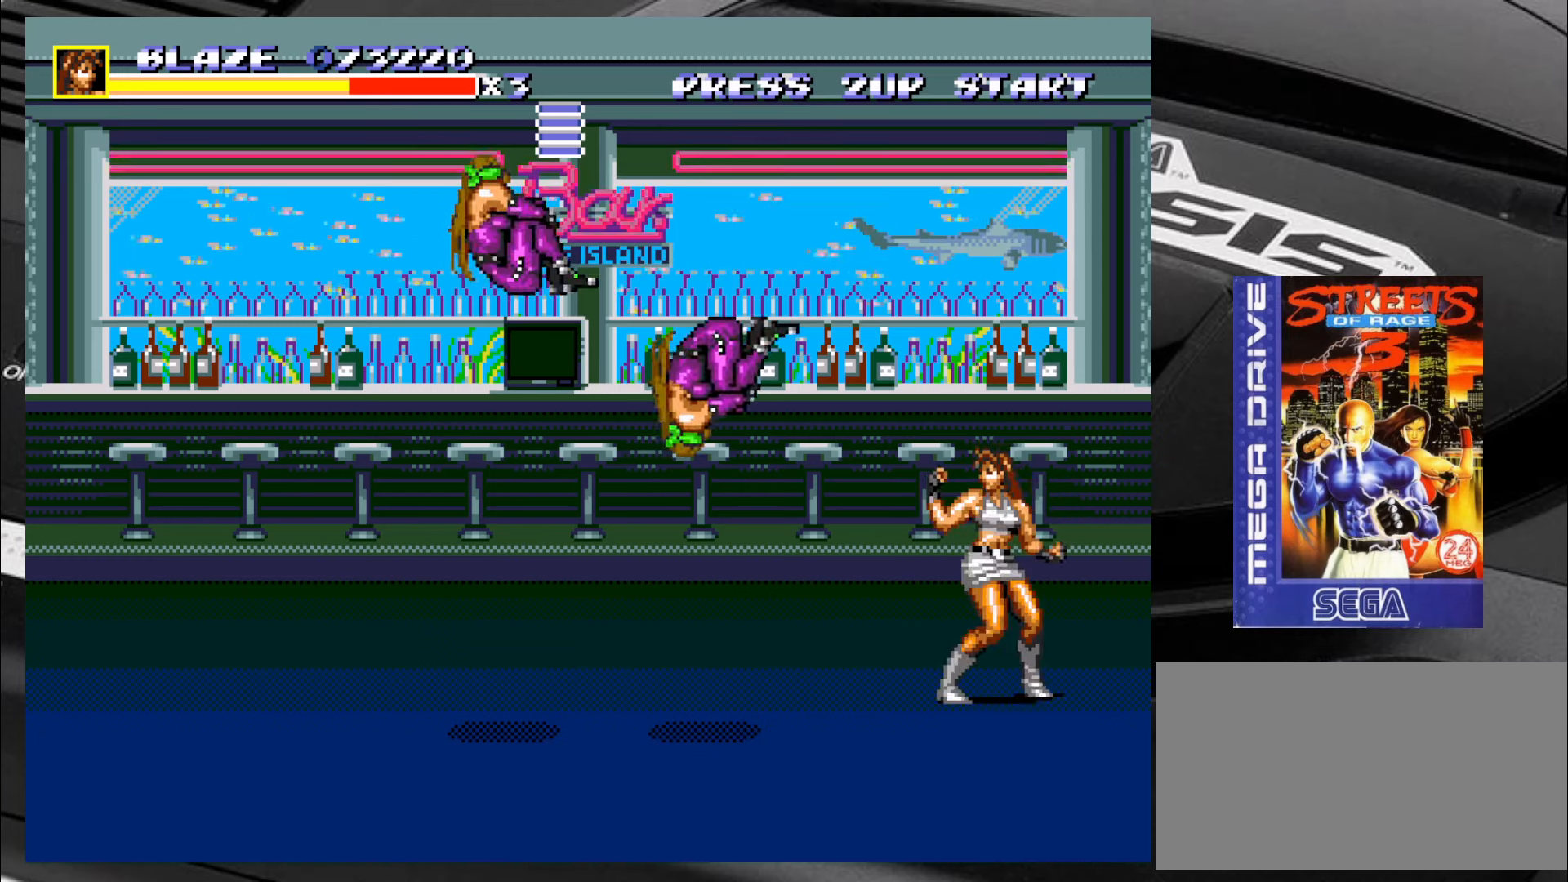
{"buttons": ["SQUARE"], "left_stick": "down", "events": [[83, "left_stick", "down-left"], [200, "left_stick", "right"], [283, "left_stick", "down-left"], [366, "left_stick", "up-left"], [450, "left_stick", "down"]]}
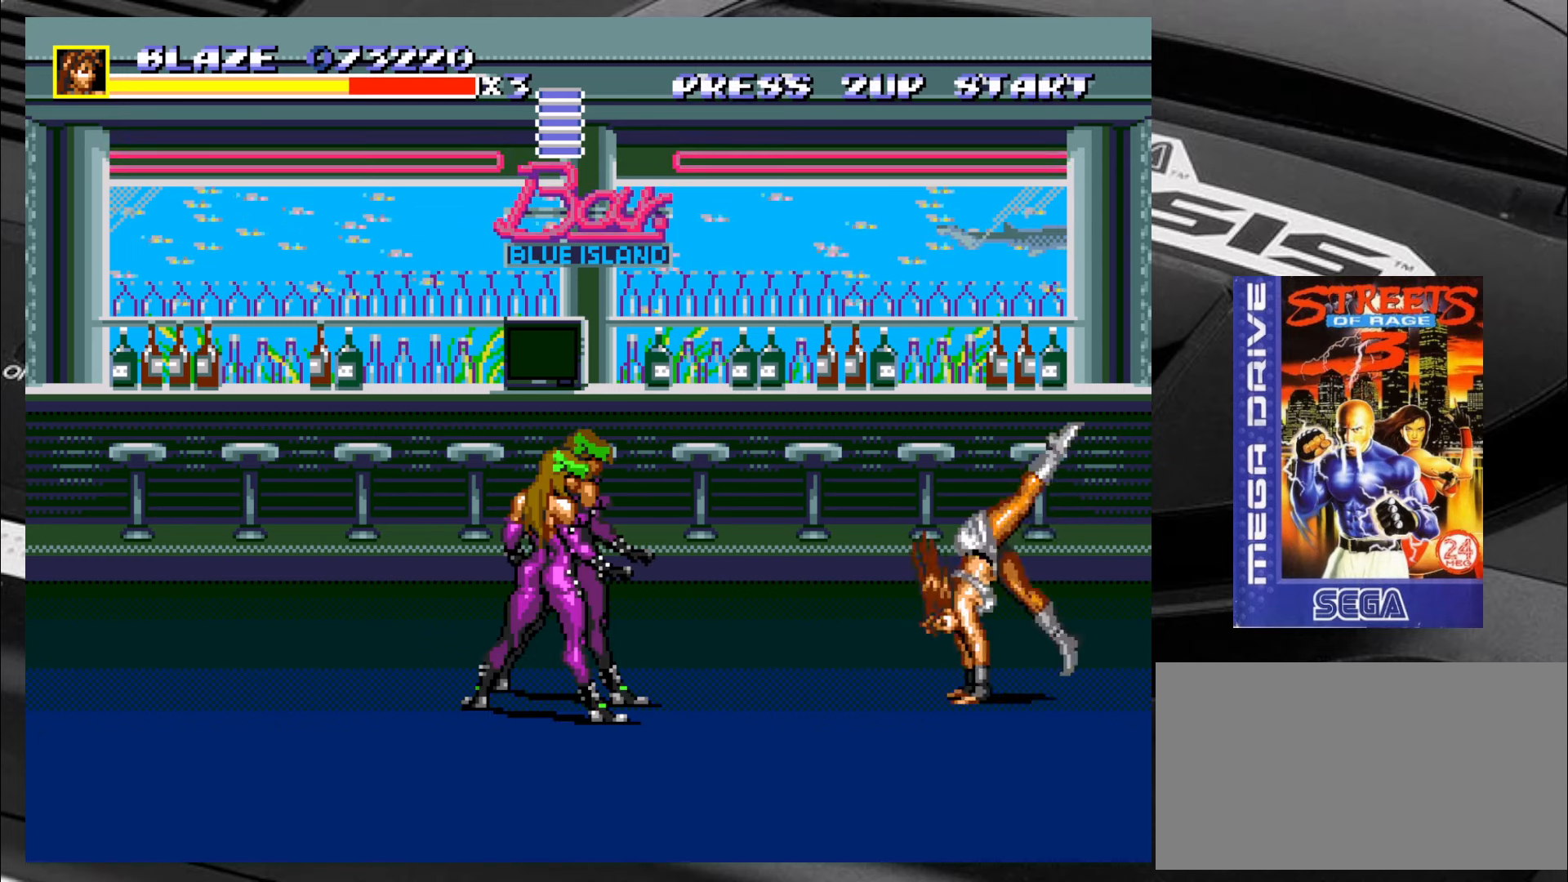
{"buttons": ["SQUARE"], "left_stick": "center", "events": [[33, "left_stick", "left"], [116, "left_stick", "down"], [233, "left_stick", "left"], [316, "left_stick", "center"]]}
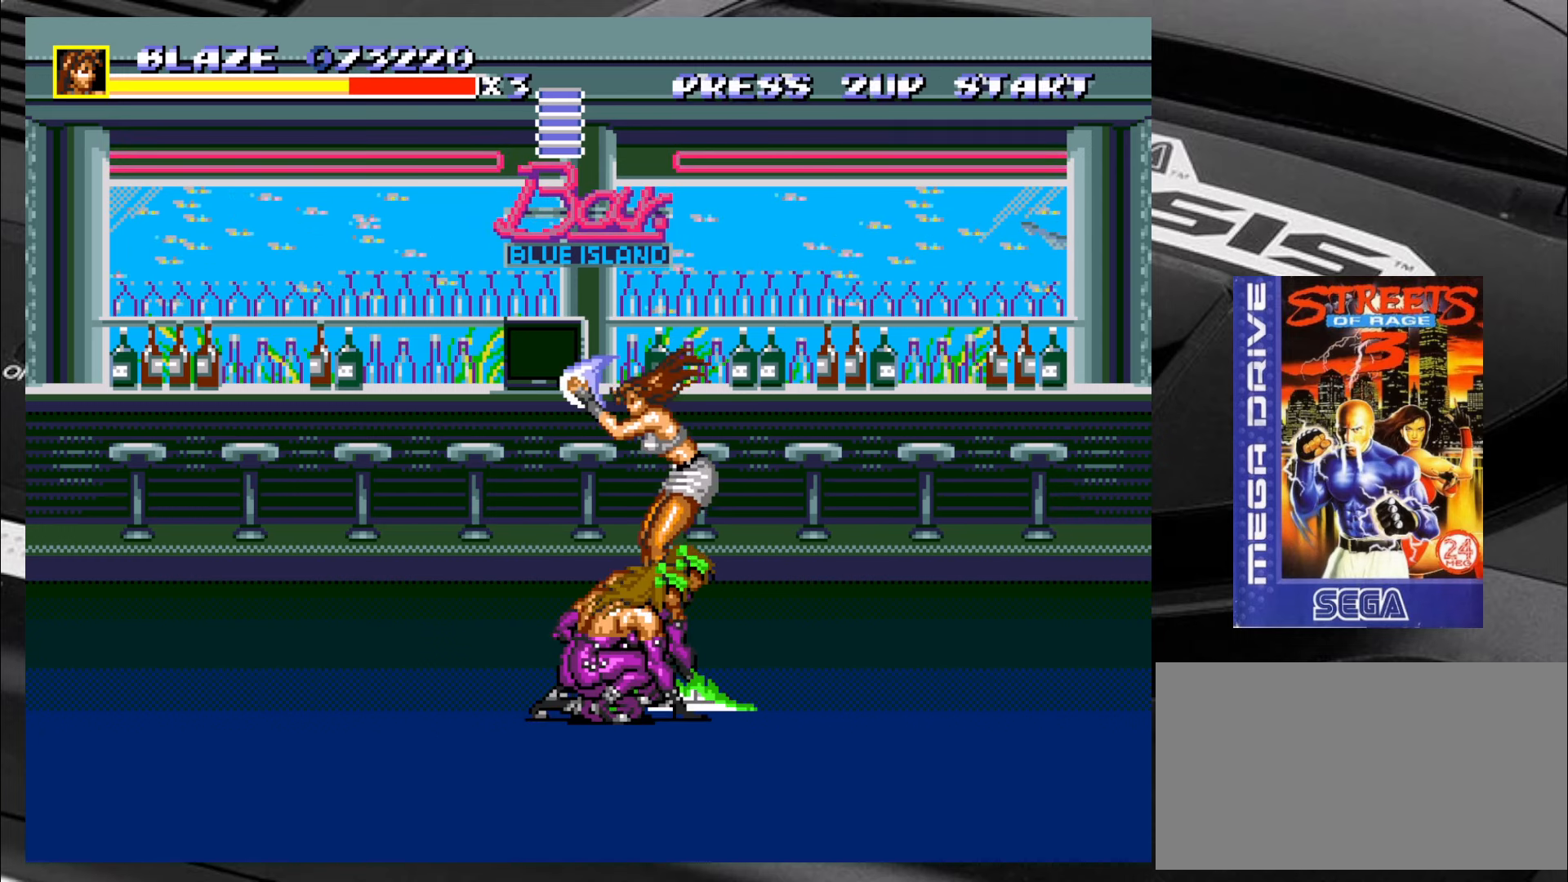
{"buttons": [], "left_stick": "down-left", "events": [[200, "left_stick", "down-left"], [300, "SQUARE", "up"], [400, "CIRCLE", "down"], [483, "CIRCLE", "up"]]}